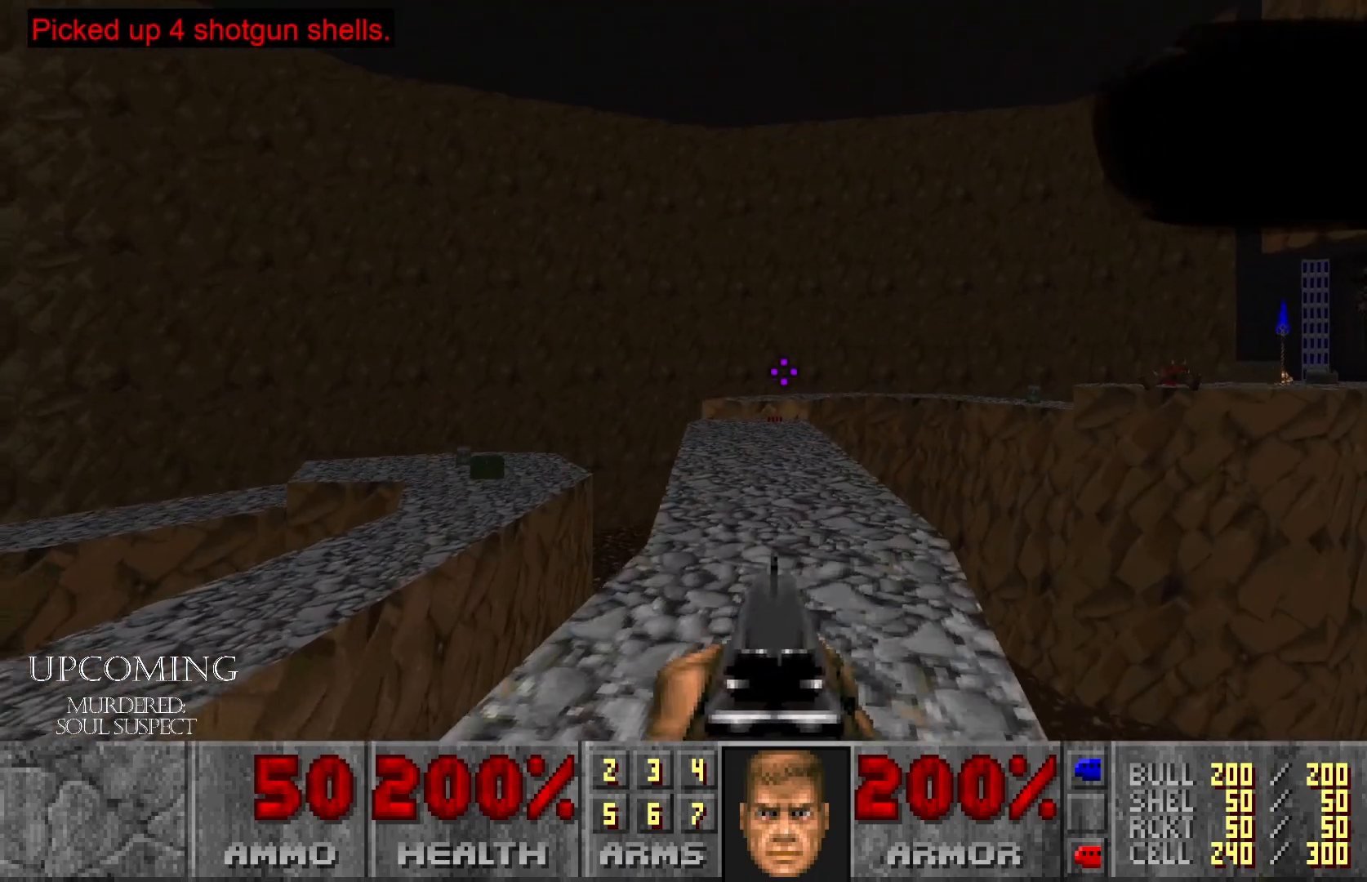
Gameplay with a controller (Xbox layout); each line is a JSON object with the inputs held at the frame after it. "events" lists button and stick changes between this image and that frame as [ms after this image, input, new state], when the widget could be followed in between. Not read: L3 R3.
{"buttons": [], "left_stick": "up", "right_stick": "center", "events": []}
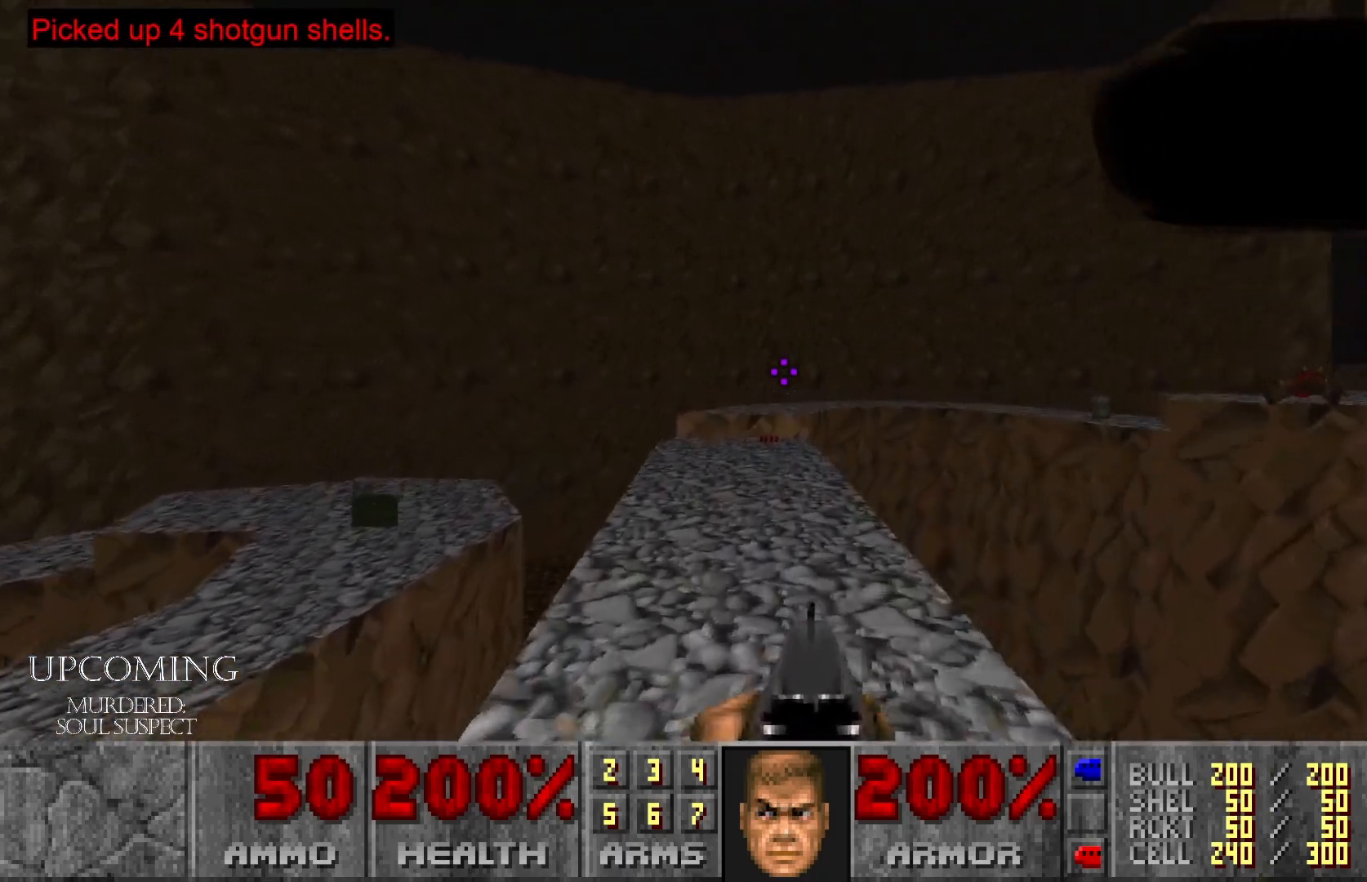
{"buttons": [], "left_stick": "up", "right_stick": "center", "events": []}
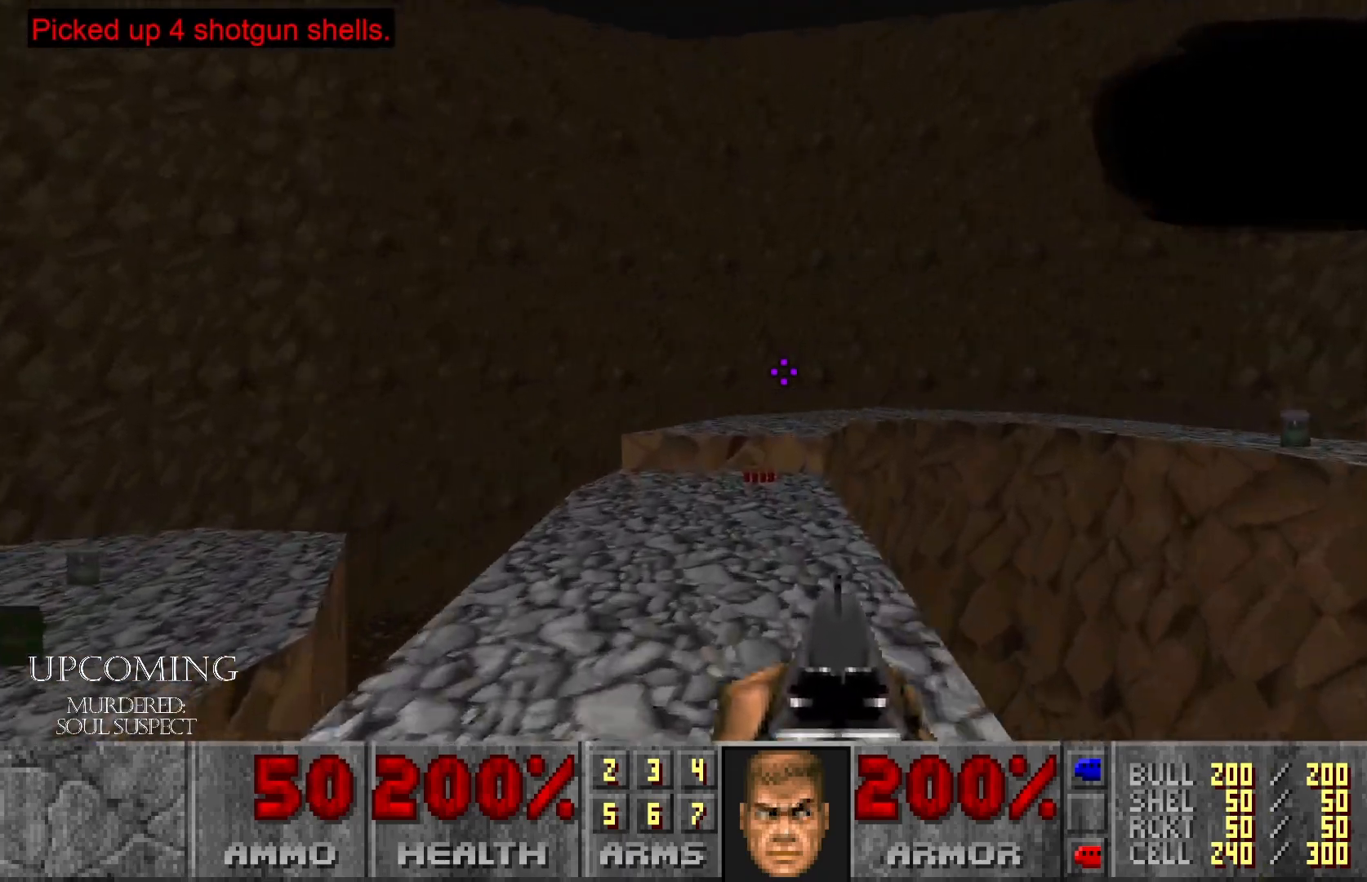
{"buttons": [], "left_stick": "up", "right_stick": "center", "events": []}
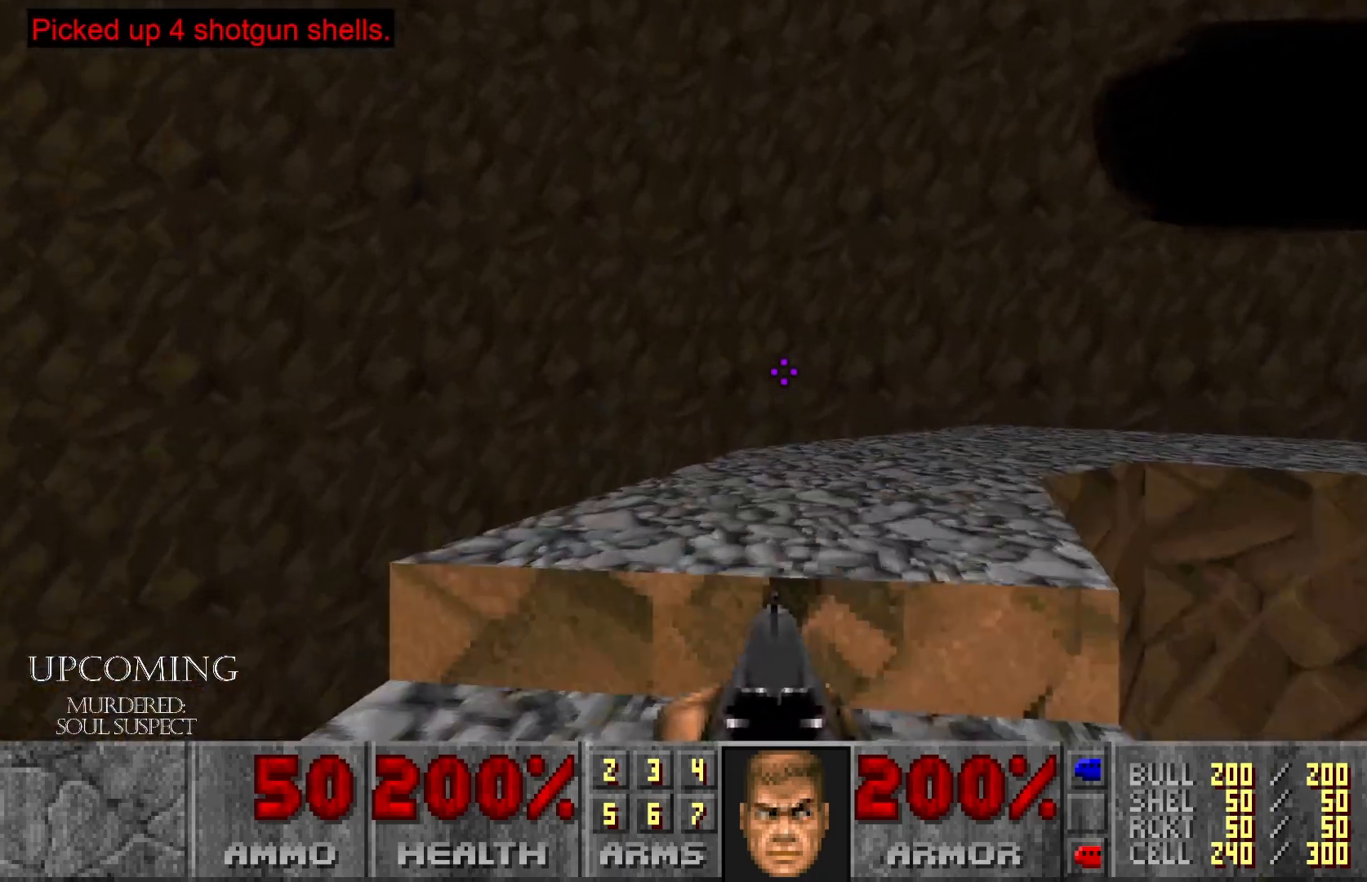
{"buttons": [], "left_stick": "up", "right_stick": "right", "events": [[100, "right_stick", "down-right"], [117, "left_stick", "center"], [233, "right_stick", "right"], [417, "left_stick", "up"]]}
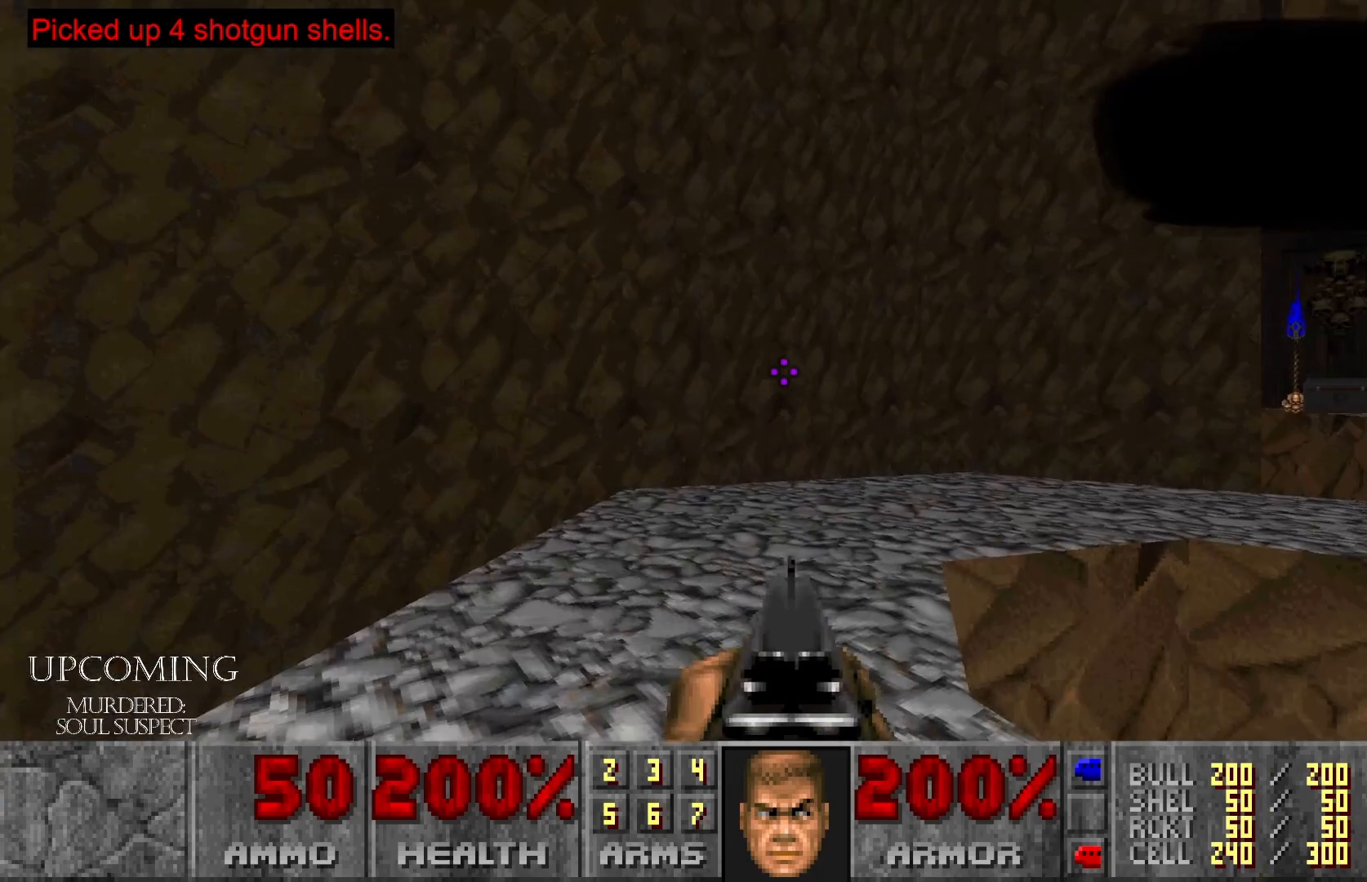
{"buttons": [], "left_stick": "up", "right_stick": "down-right", "events": [[483, "right_stick", "down-right"]]}
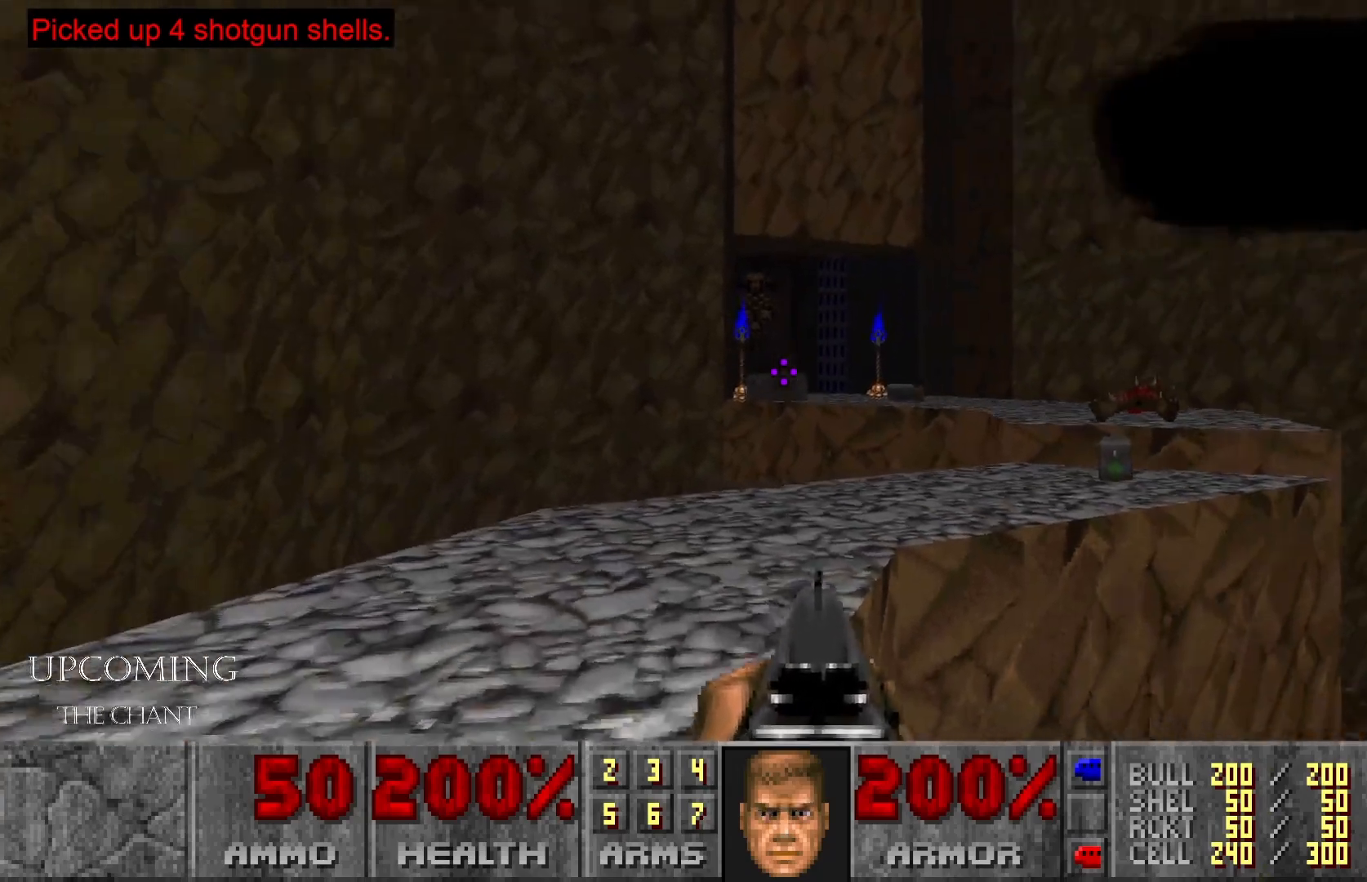
{"buttons": [], "left_stick": "up", "right_stick": "down-right", "events": []}
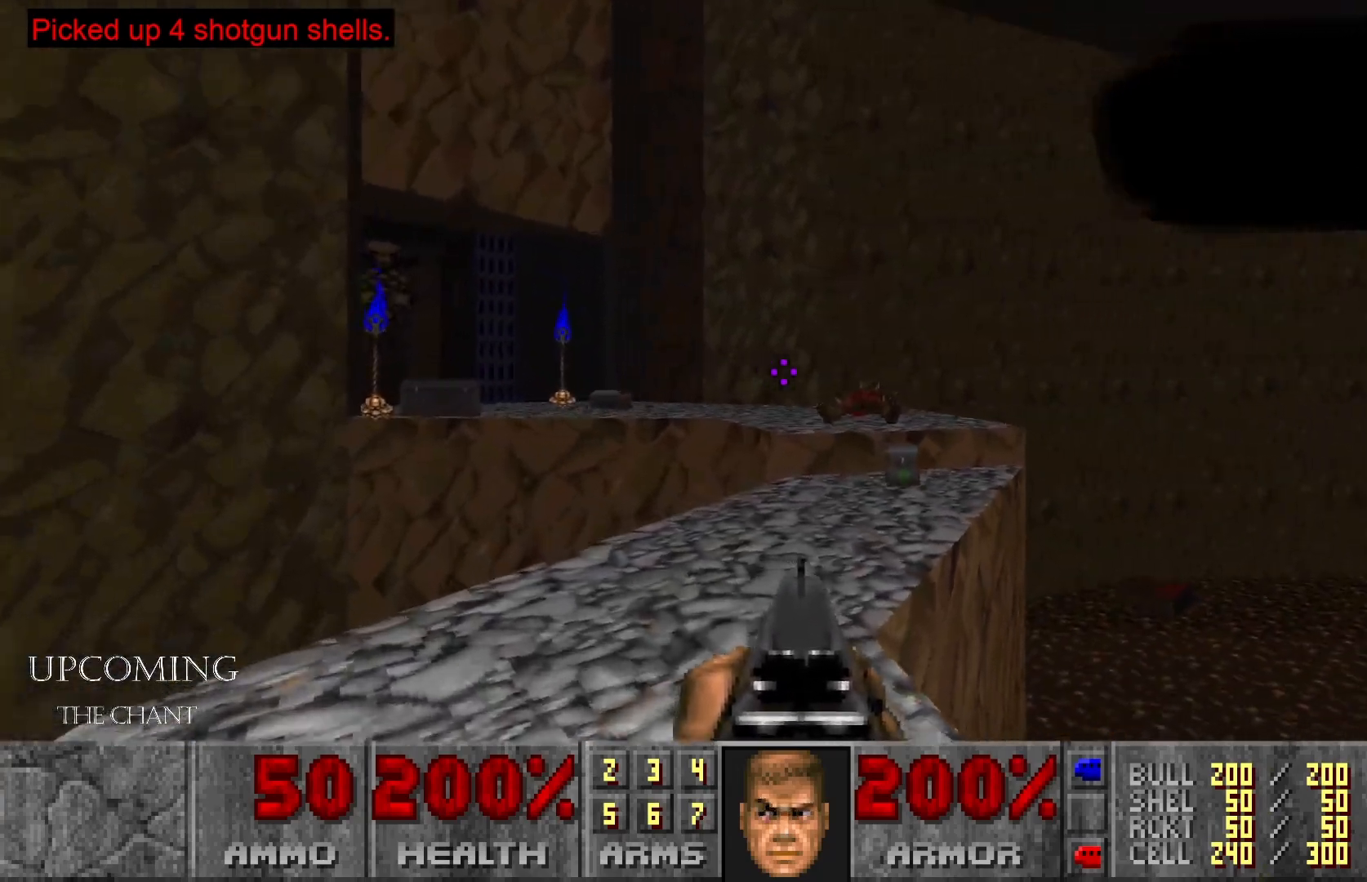
{"buttons": [], "left_stick": "up", "right_stick": "center", "events": [[317, "right_stick", "center"]]}
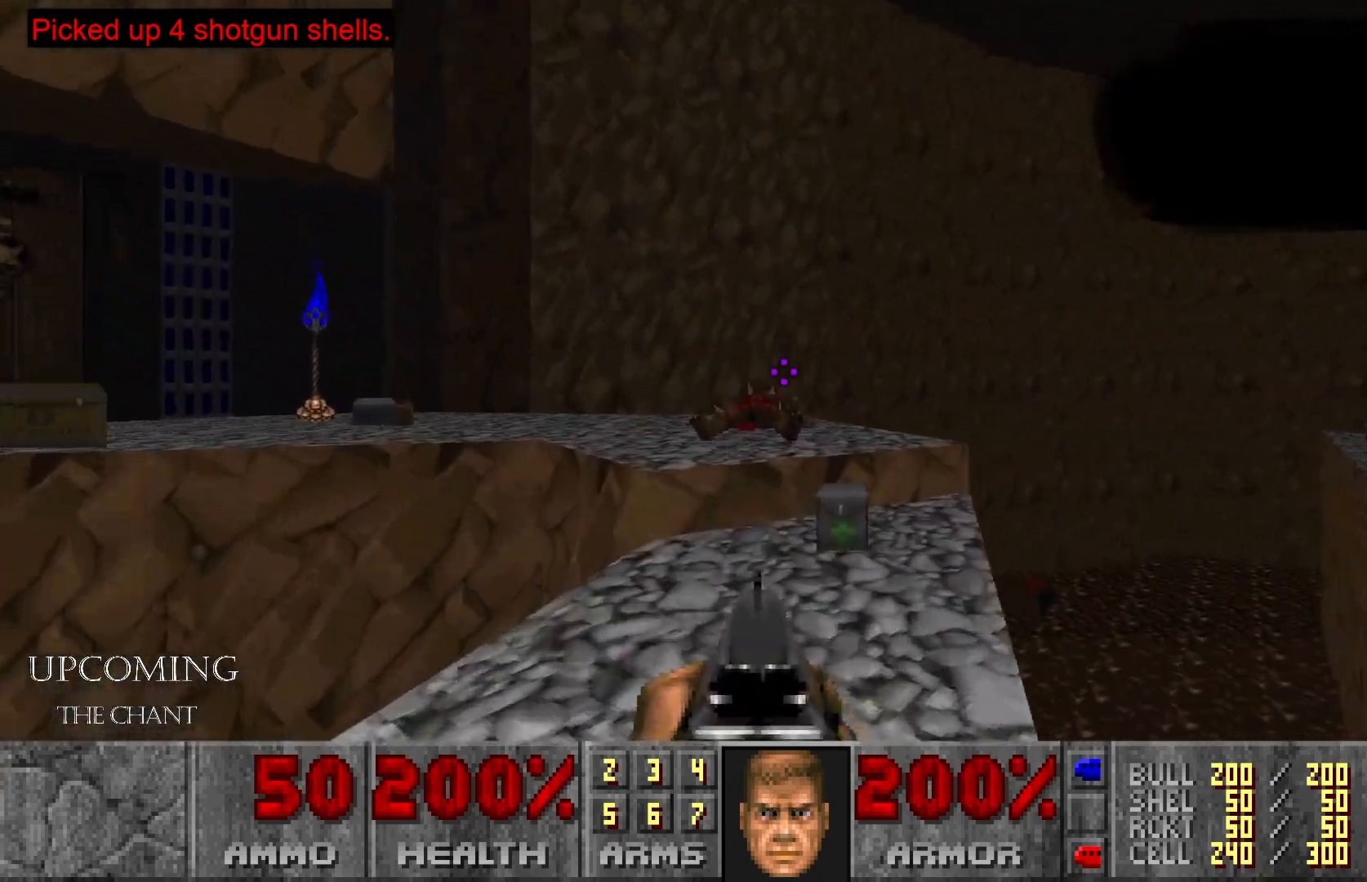
{"buttons": [], "left_stick": "up", "right_stick": "left", "events": [[167, "left_stick", "up-right"], [267, "left_stick", "up"], [283, "right_stick", "left"]]}
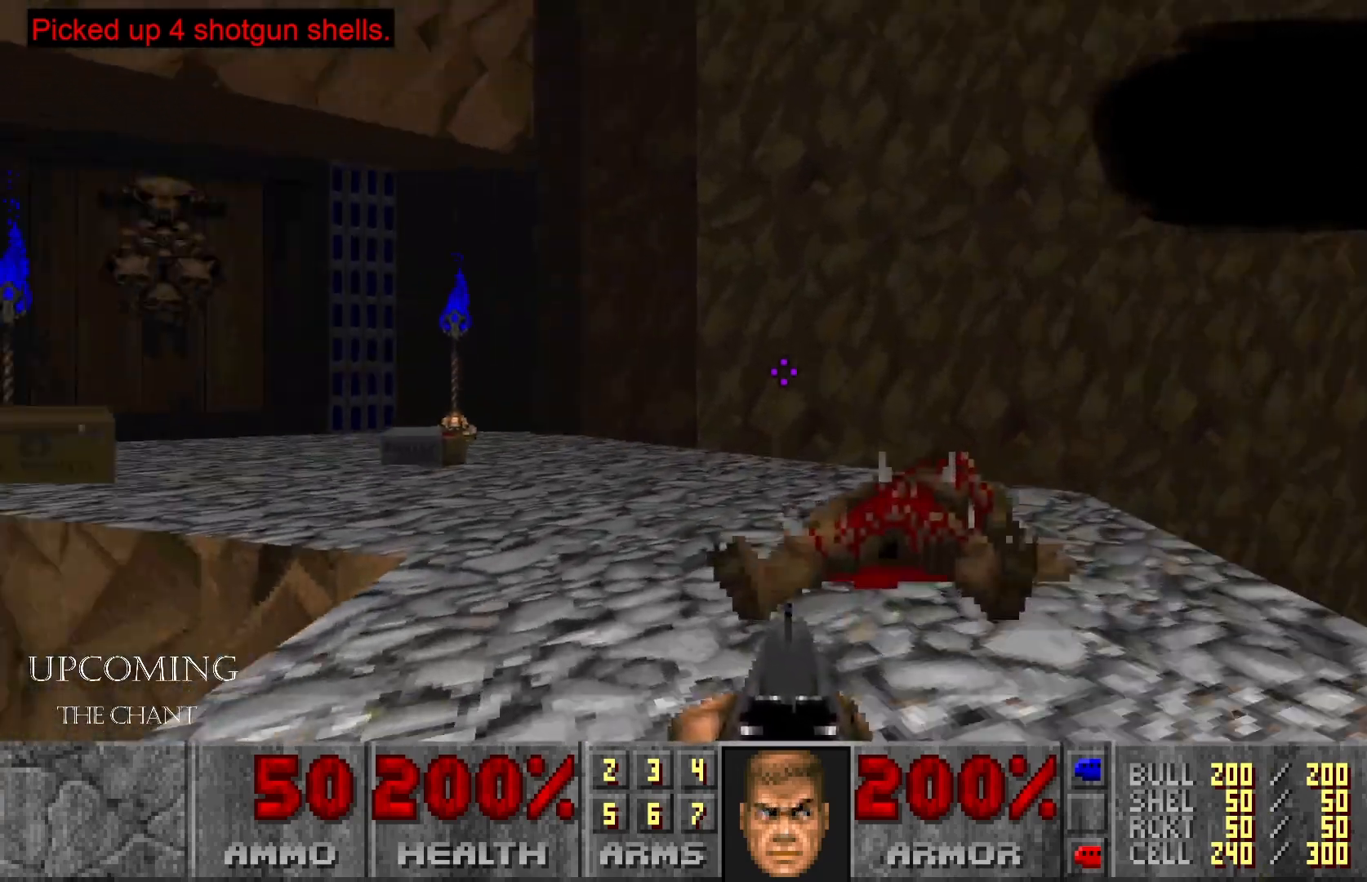
{"buttons": [], "left_stick": "center", "right_stick": "down-right", "events": [[33, "left_stick", "center"], [150, "right_stick", "center"], [450, "right_stick", "down-left"], [500, "right_stick", "down-right"]]}
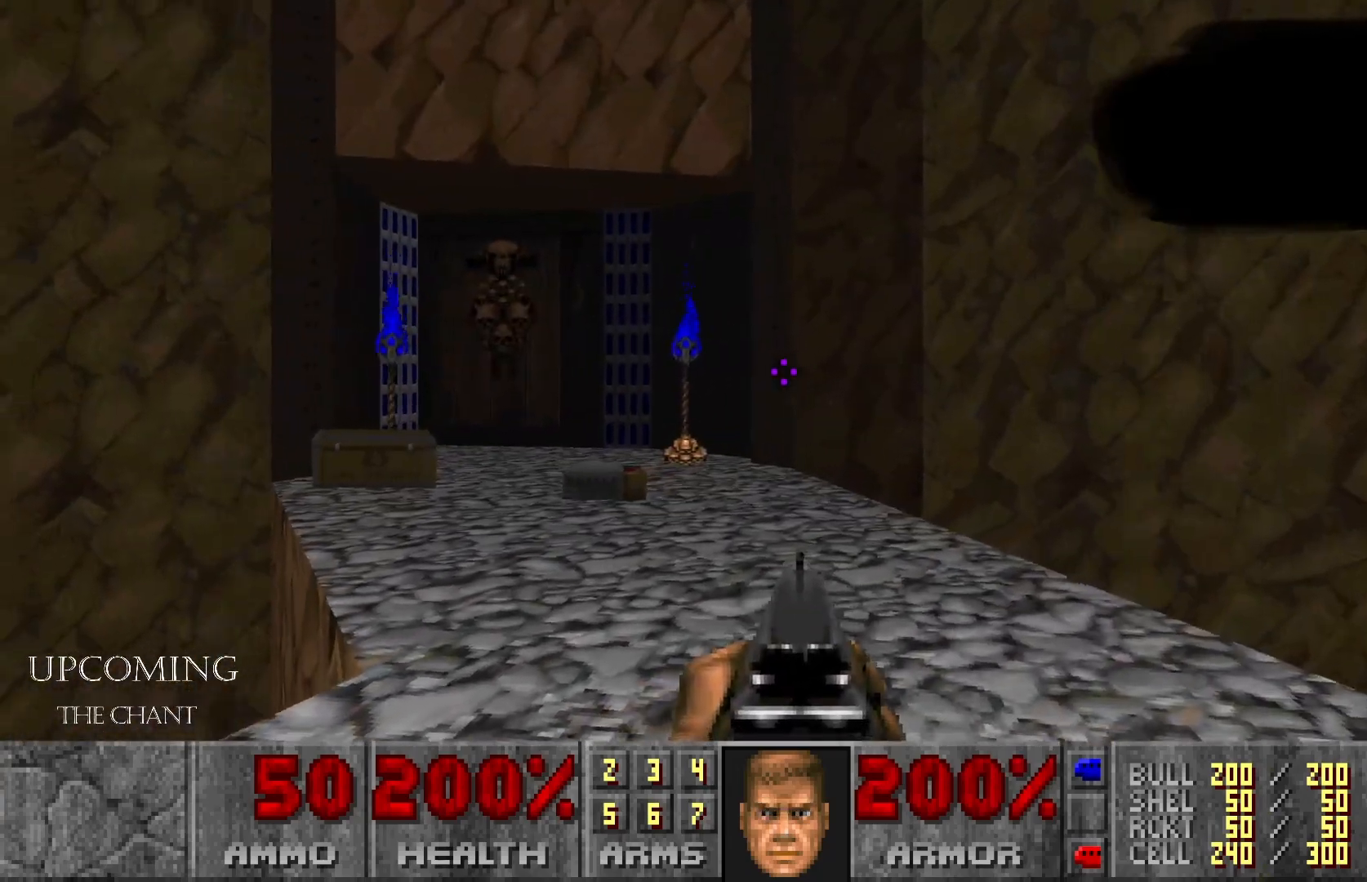
{"buttons": [], "left_stick": "center", "right_stick": "center", "events": [[417, "right_stick", "center"]]}
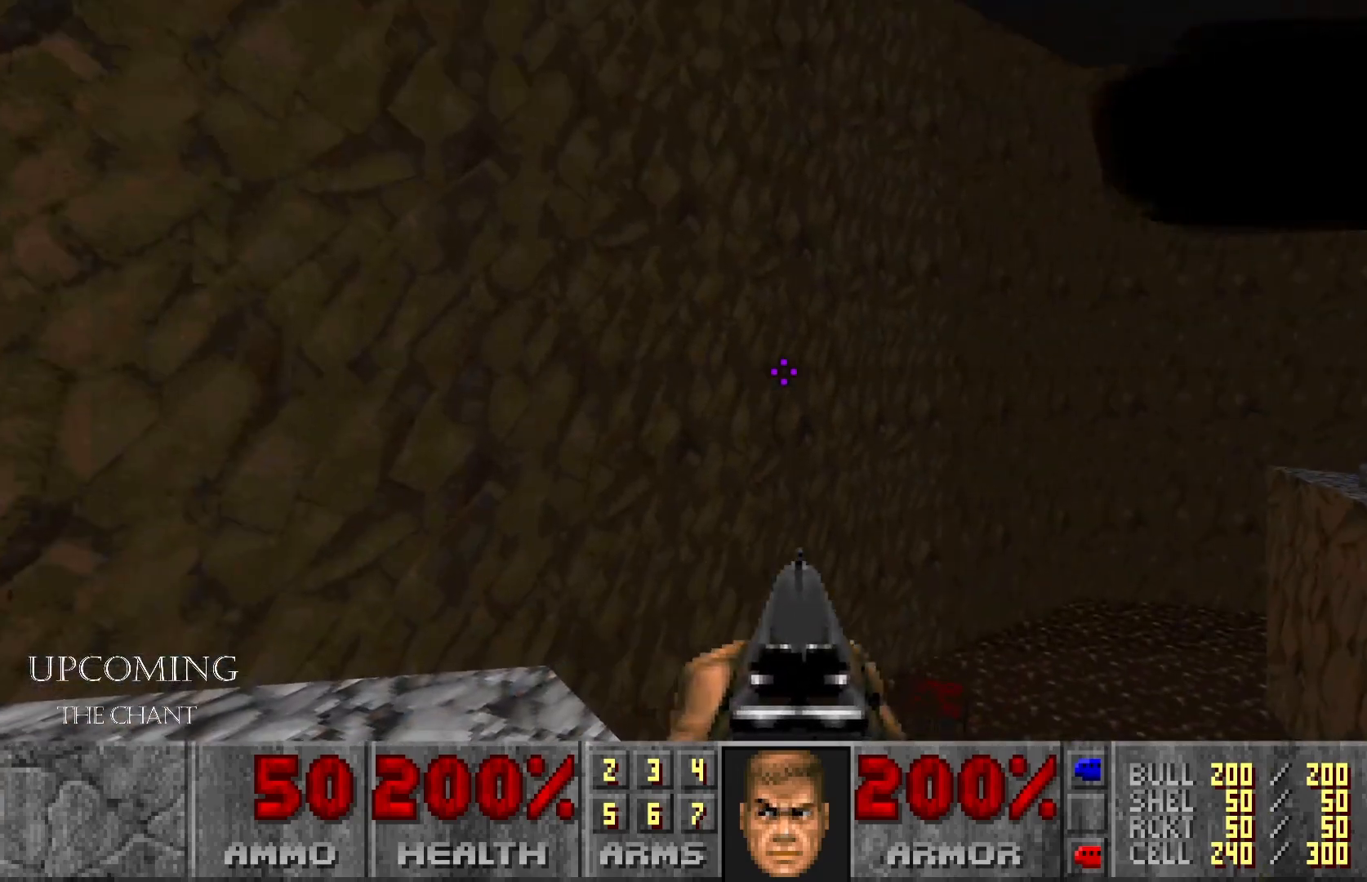
{"buttons": [], "left_stick": "center", "right_stick": "left", "events": [[233, "right_stick", "left"]]}
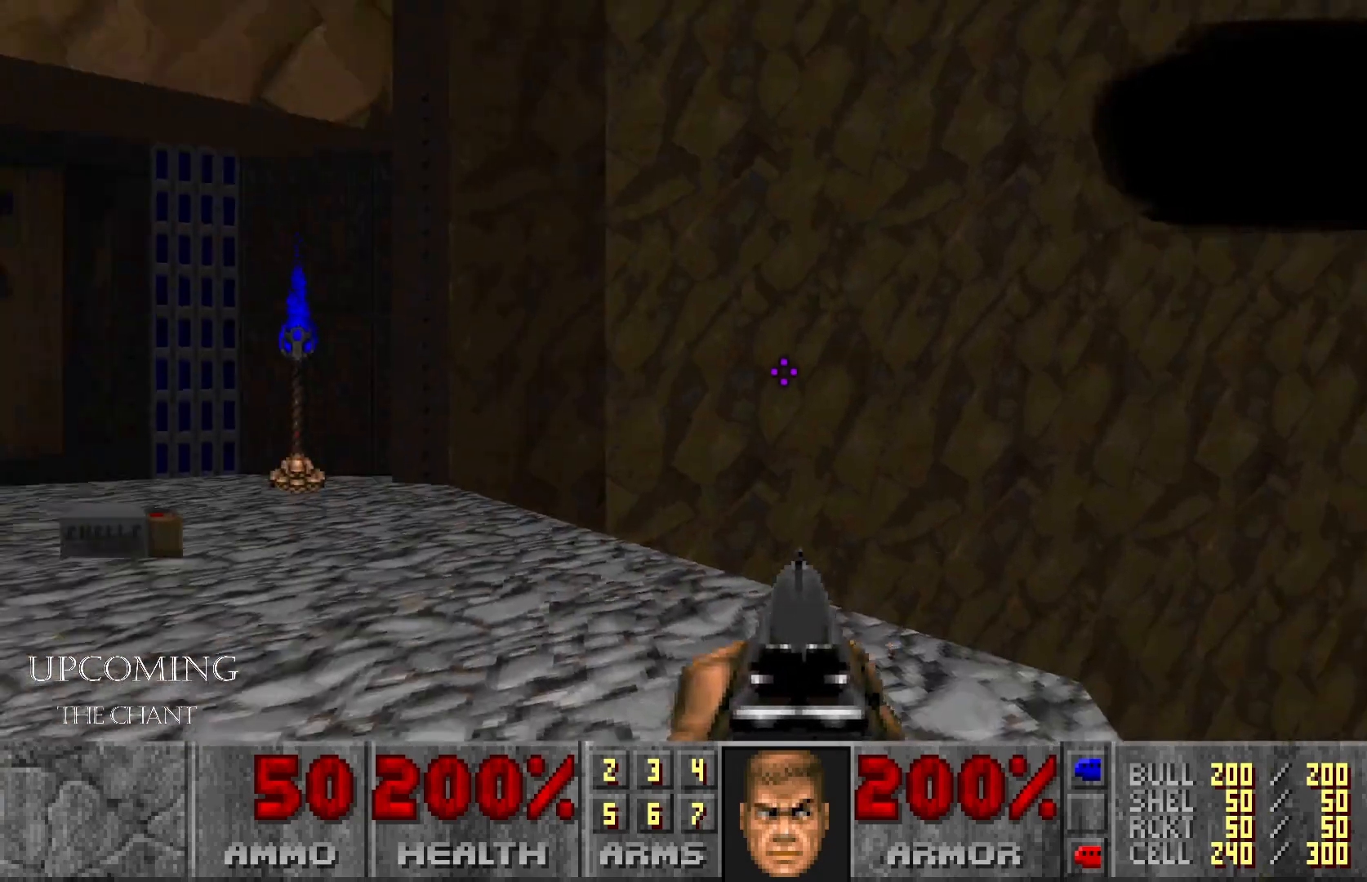
{"buttons": [], "left_stick": "up", "right_stick": "left", "events": [[117, "left_stick", "up"], [117, "right_stick", "center"], [283, "right_stick", "left"]]}
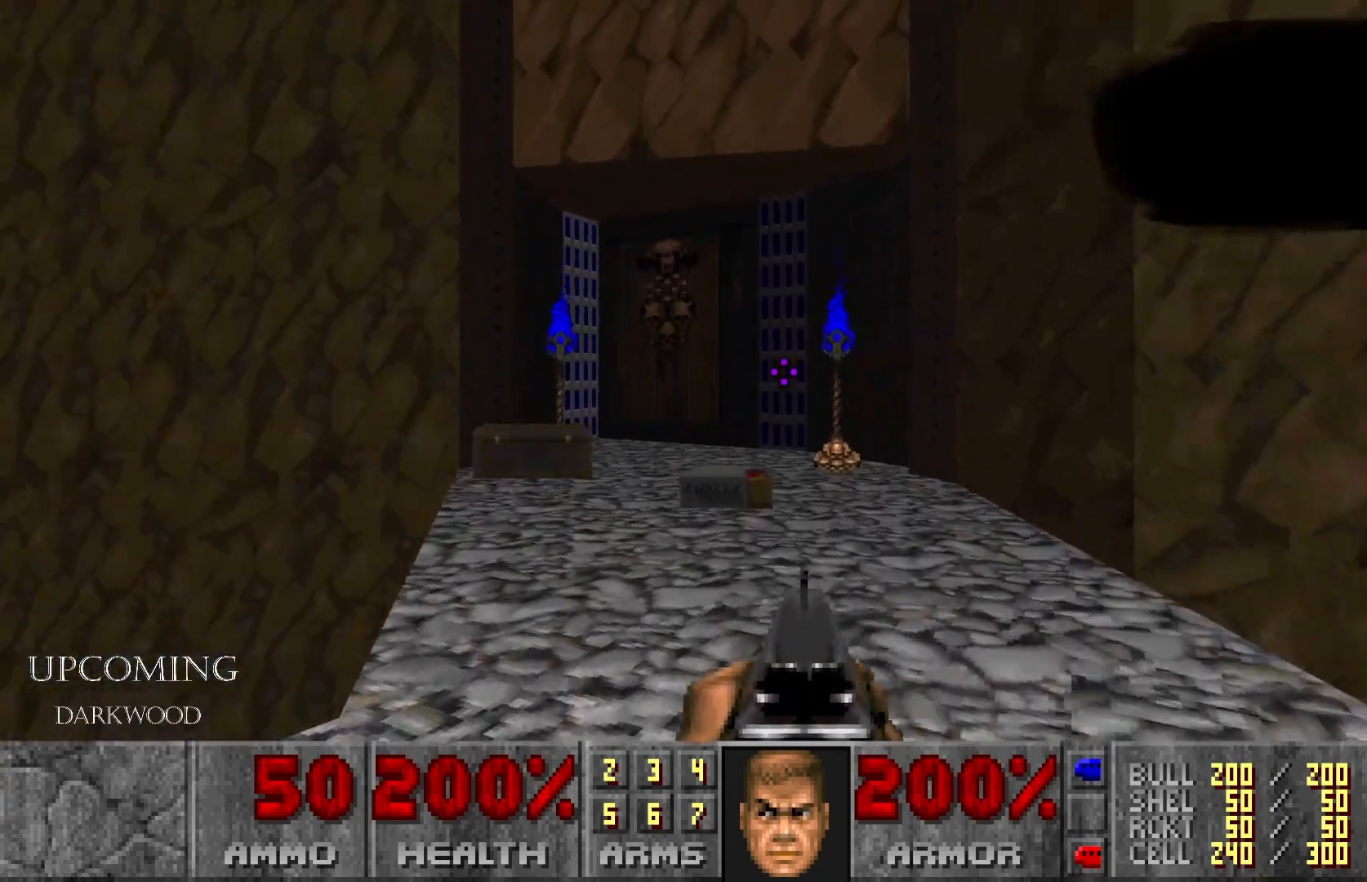
{"buttons": [], "left_stick": "up-left", "right_stick": "center", "events": [[133, "right_stick", "center"], [433, "left_stick", "up-left"]]}
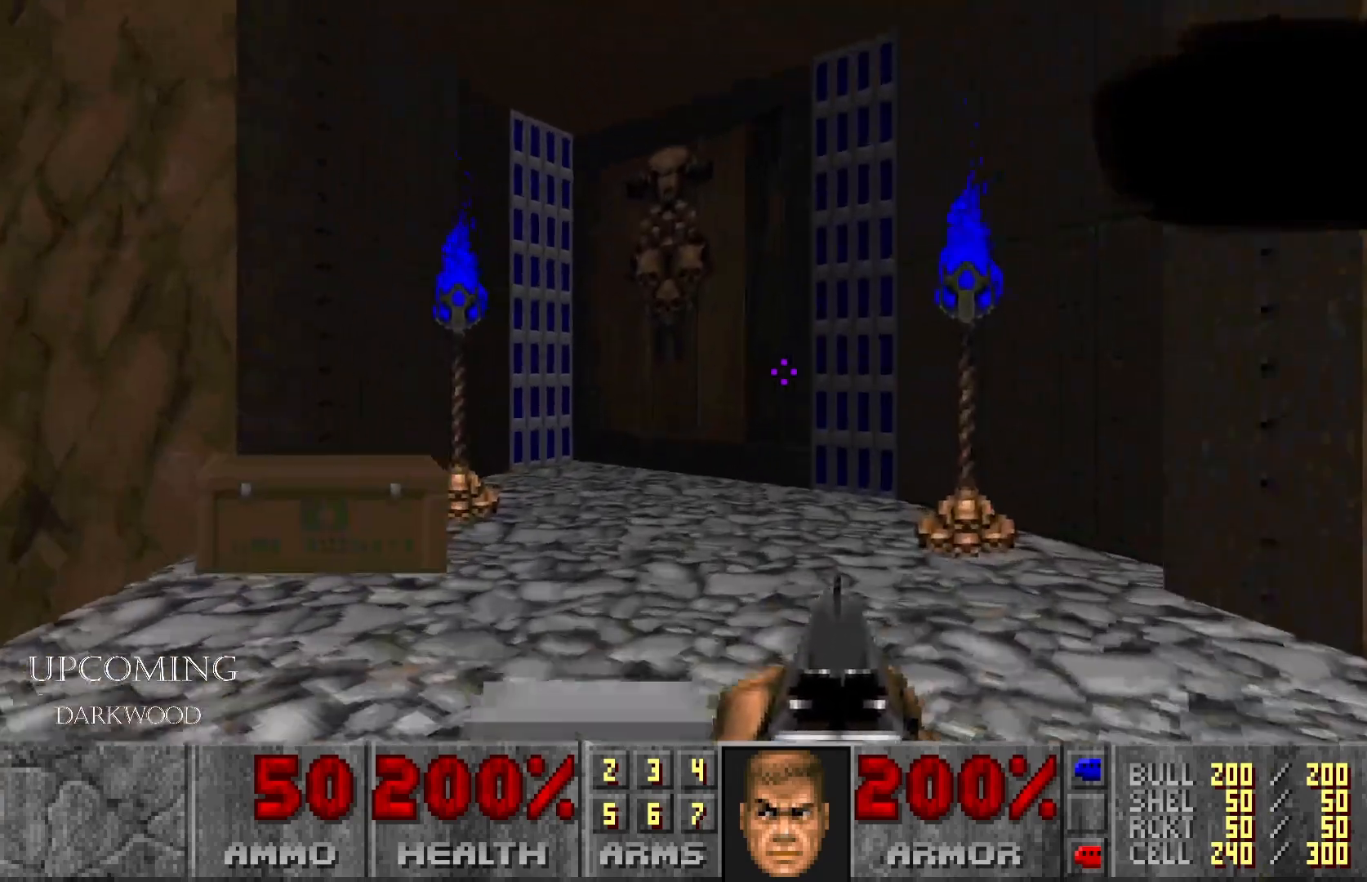
{"buttons": [], "left_stick": "left", "right_stick": "center", "events": [[267, "left_stick", "left"]]}
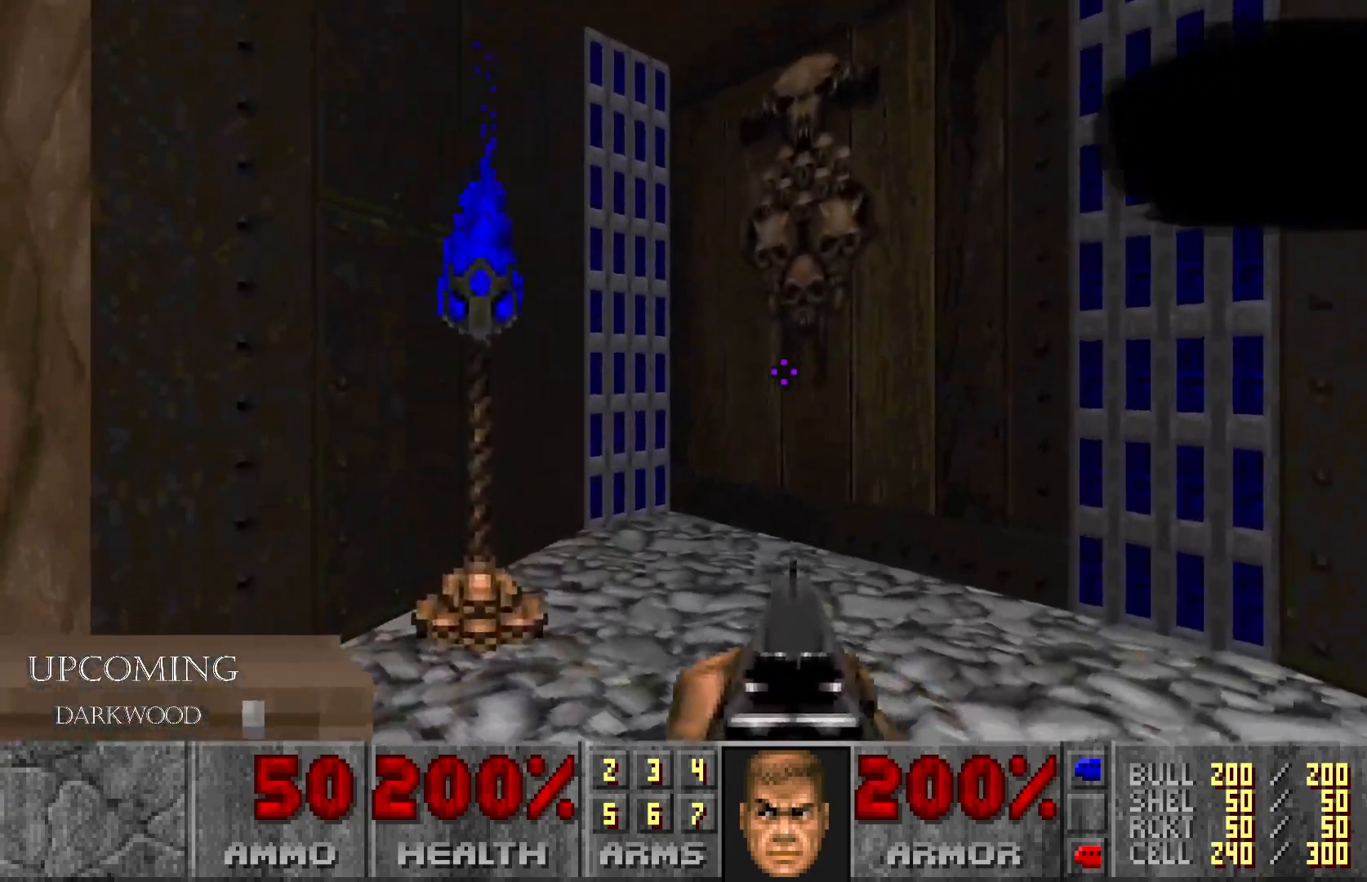
{"buttons": [], "left_stick": "up-right", "right_stick": "right", "events": [[67, "left_stick", "up-left"], [250, "left_stick", "center"], [400, "left_stick", "up-right"], [417, "right_stick", "right"]]}
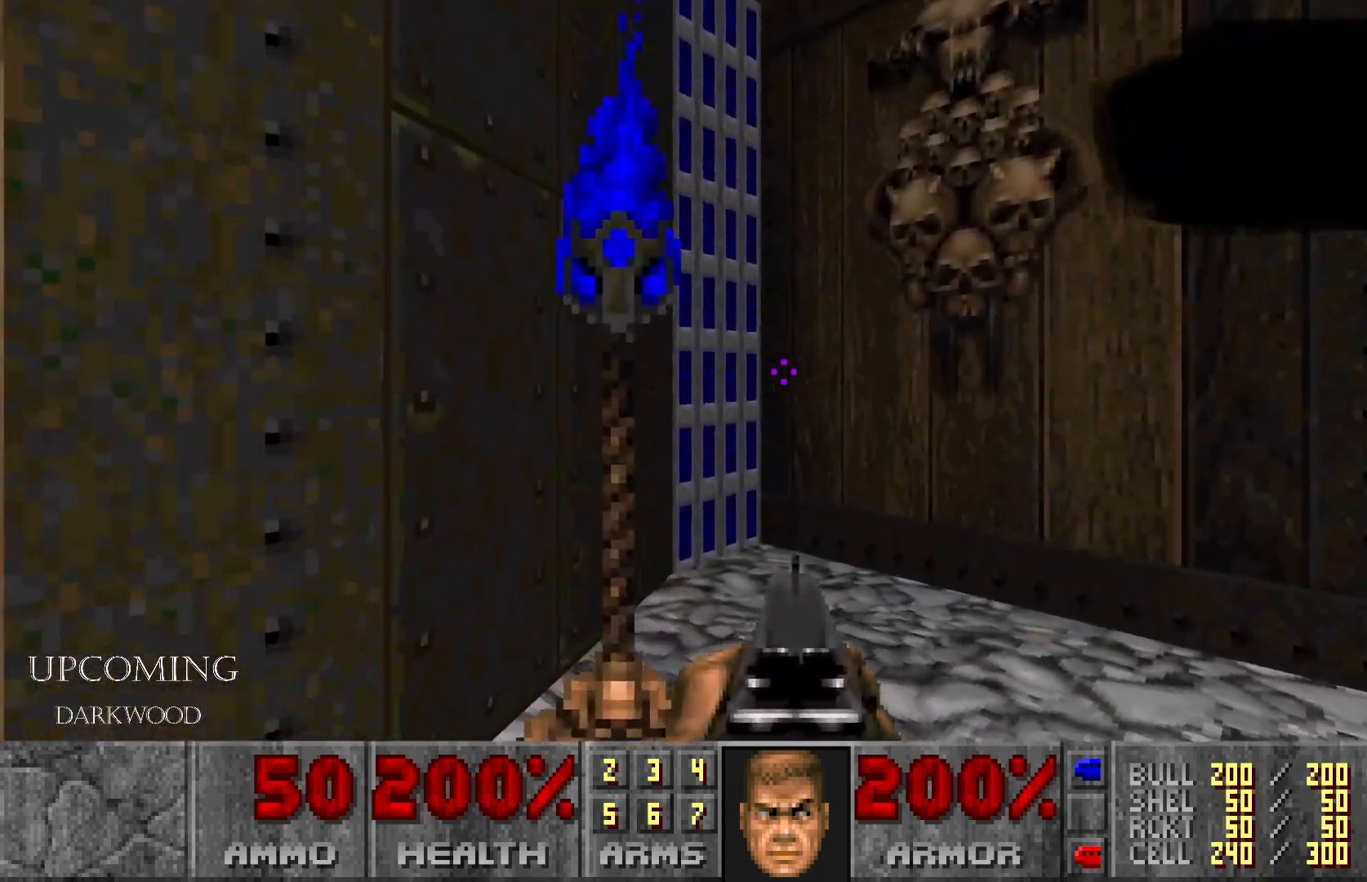
{"buttons": ["A"], "left_stick": "center", "right_stick": "center", "events": [[33, "left_stick", "up"], [250, "right_stick", "center"], [317, "left_stick", "center"], [400, "A", "down"]]}
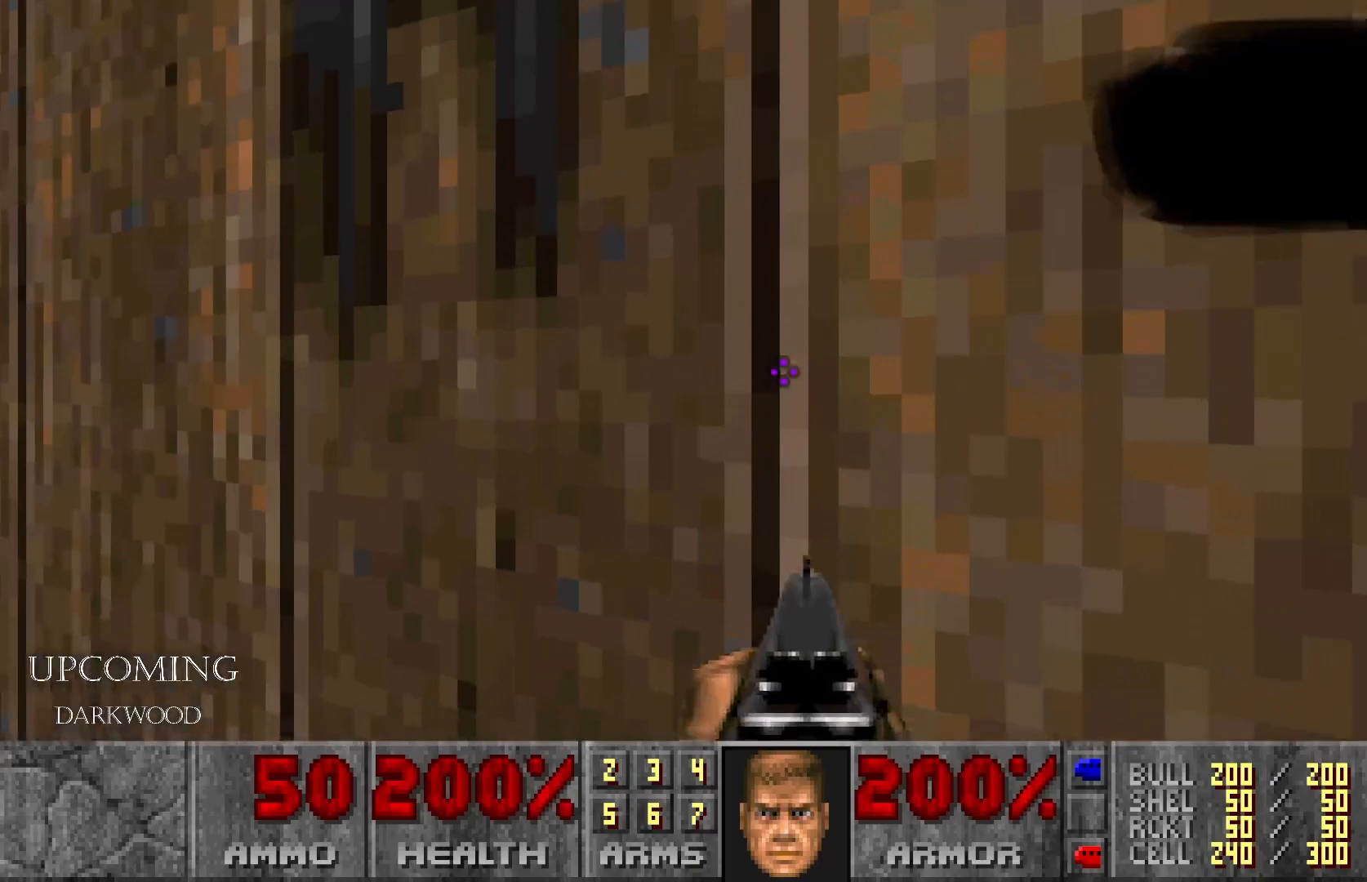
{"buttons": [], "left_stick": "center", "right_stick": "center", "events": [[50, "A", "up"]]}
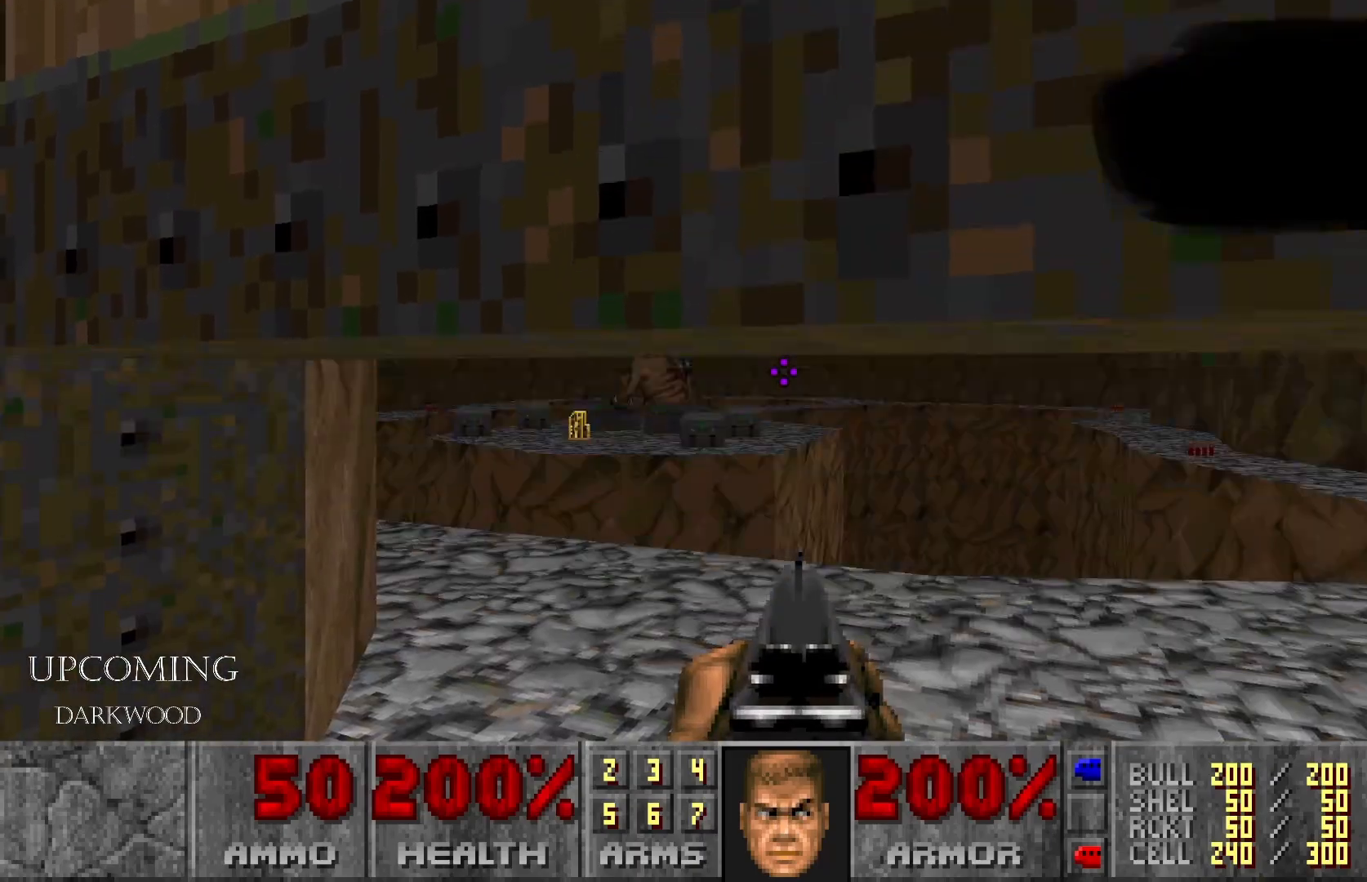
{"buttons": [], "left_stick": "center", "right_stick": "left", "events": [[483, "right_stick", "left"]]}
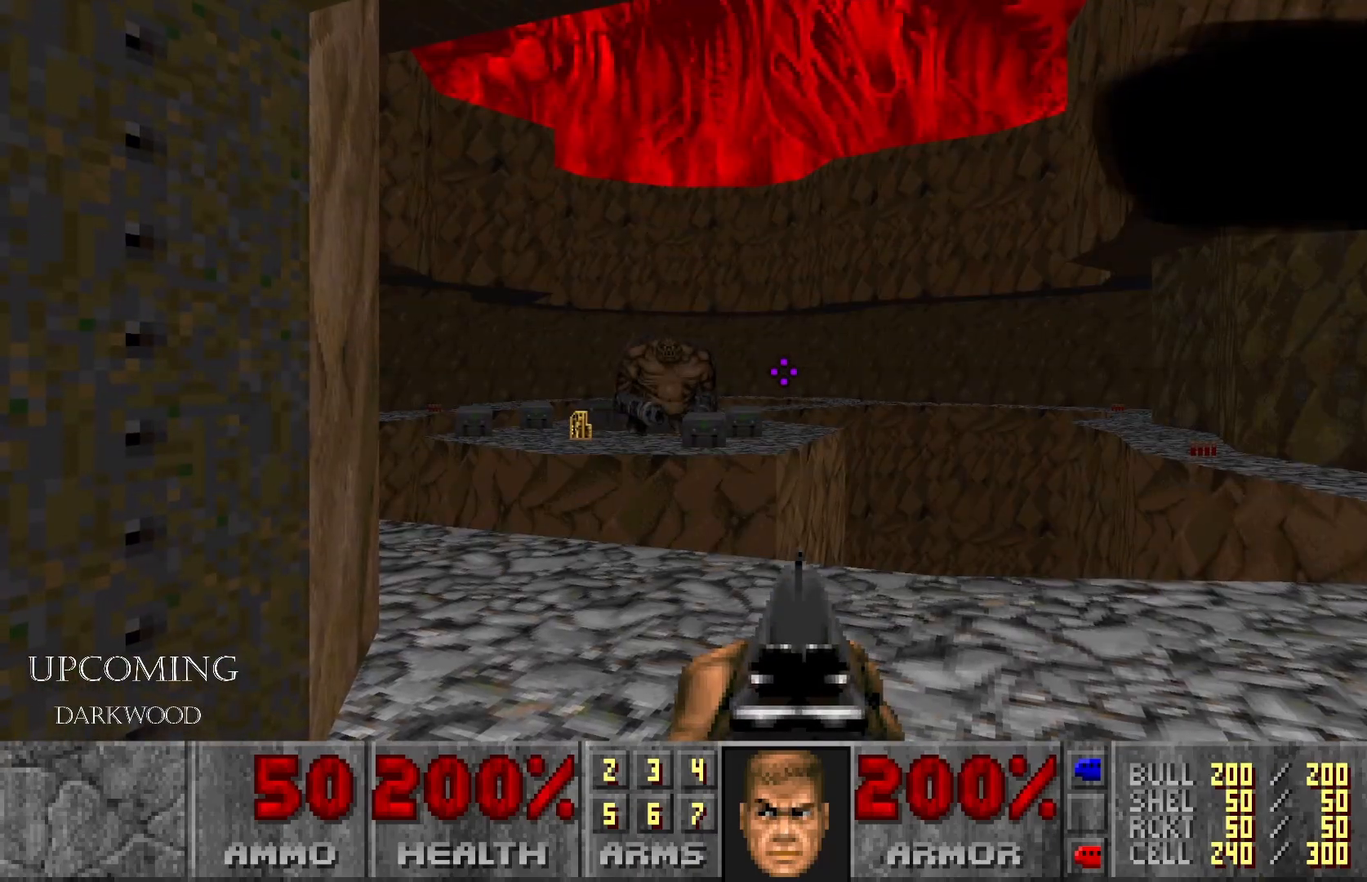
{"buttons": [], "left_stick": "down-right", "right_stick": "center", "events": [[233, "R2", "down"], [317, "left_stick", "down-right"], [383, "right_stick", "center"], [433, "R2", "up"]]}
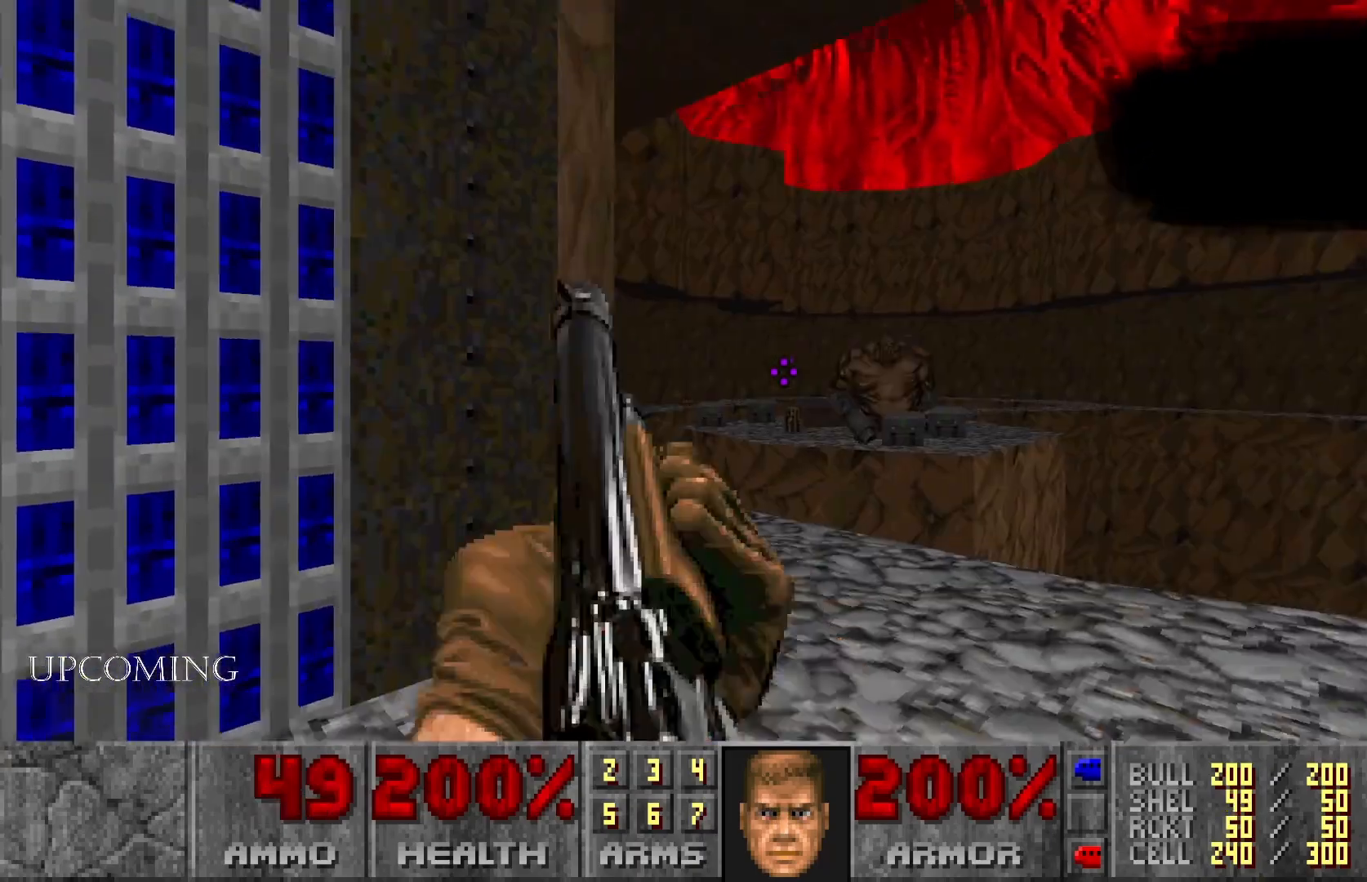
{"buttons": [], "left_stick": "center", "right_stick": "center", "events": [[133, "left_stick", "down"], [350, "left_stick", "center"]]}
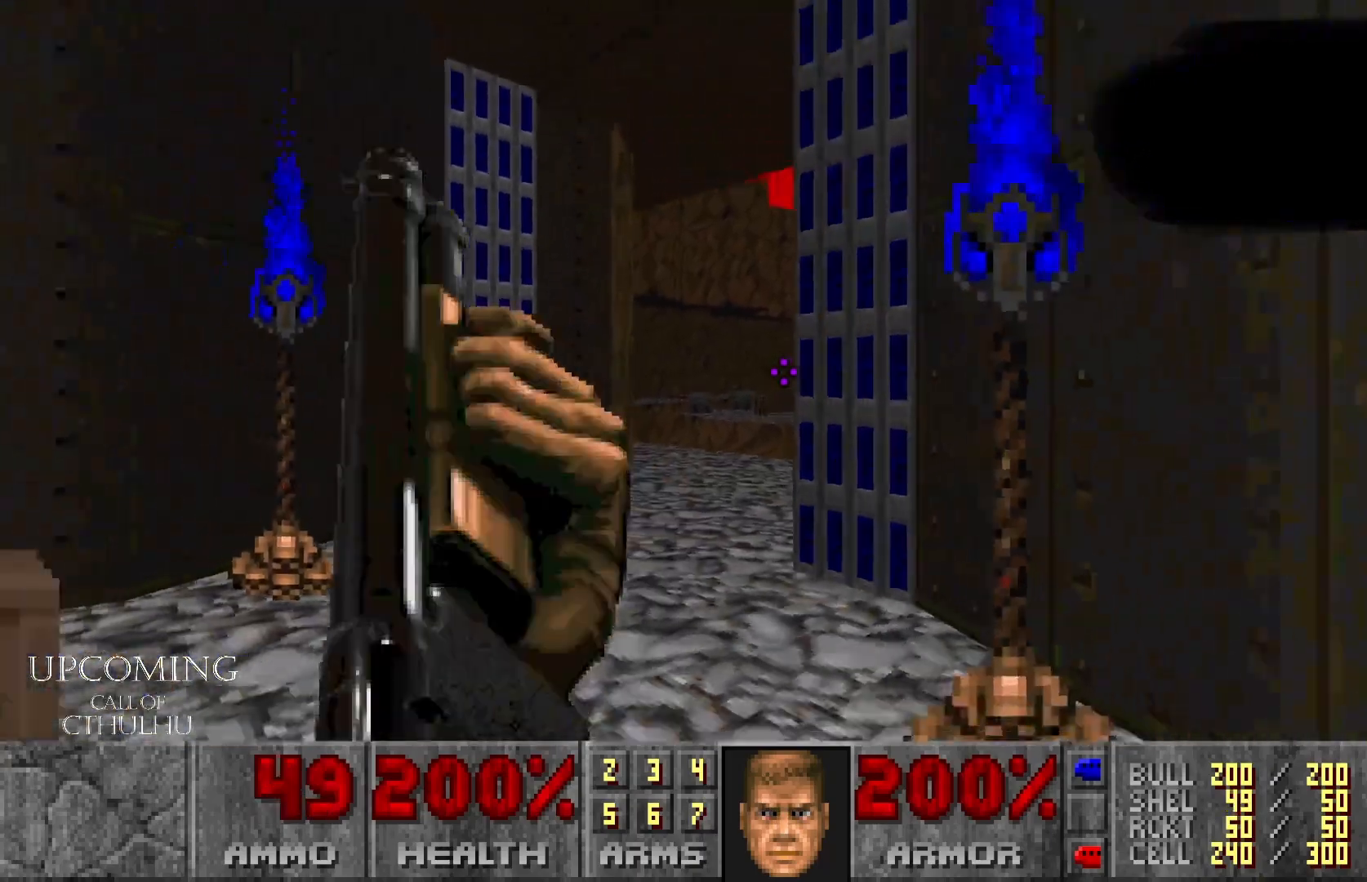
{"buttons": [], "left_stick": "center", "right_stick": "center", "events": [[133, "left_stick", "right"], [283, "left_stick", "center"]]}
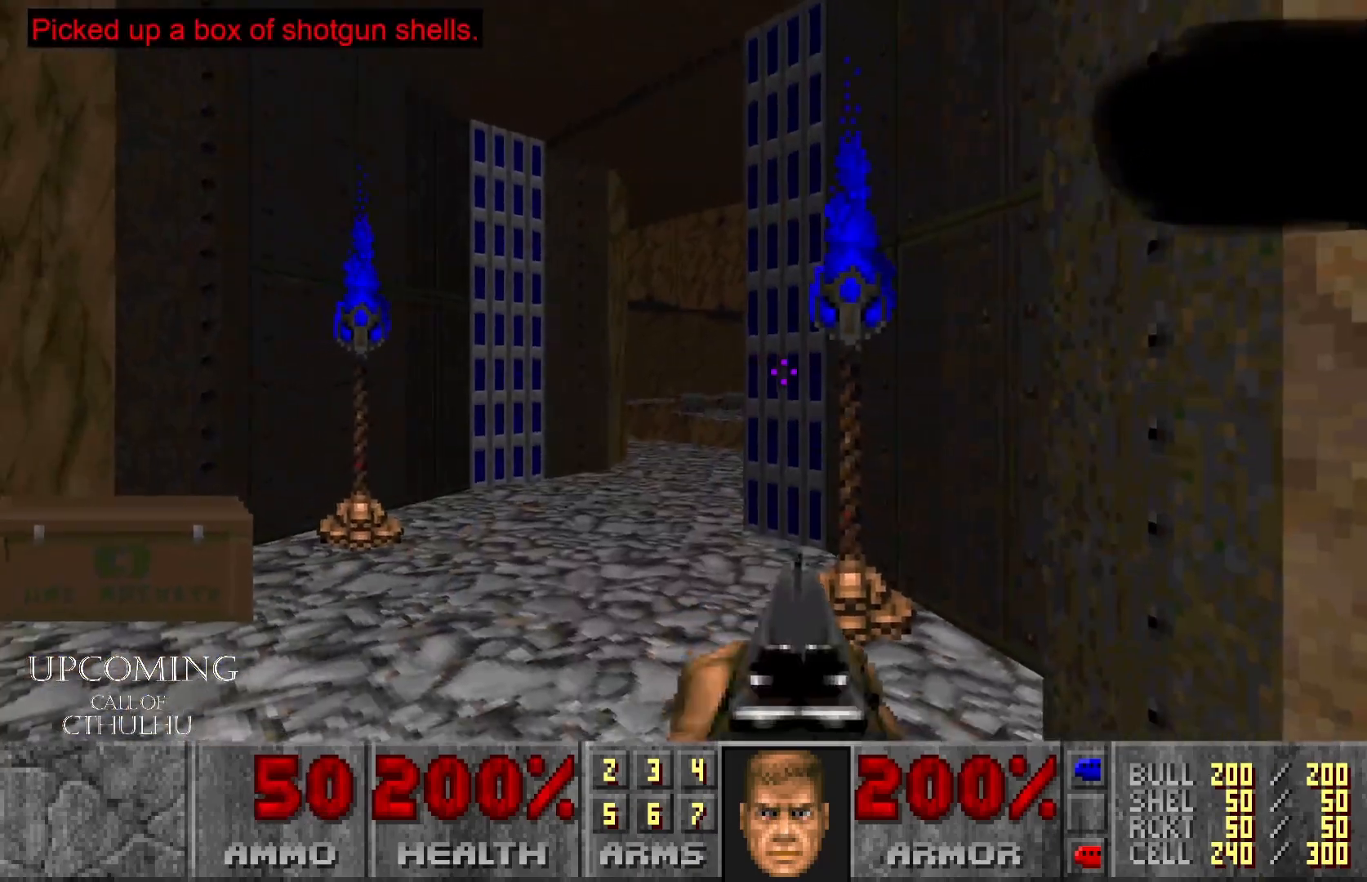
{"buttons": [], "left_stick": "center", "right_stick": "center", "events": []}
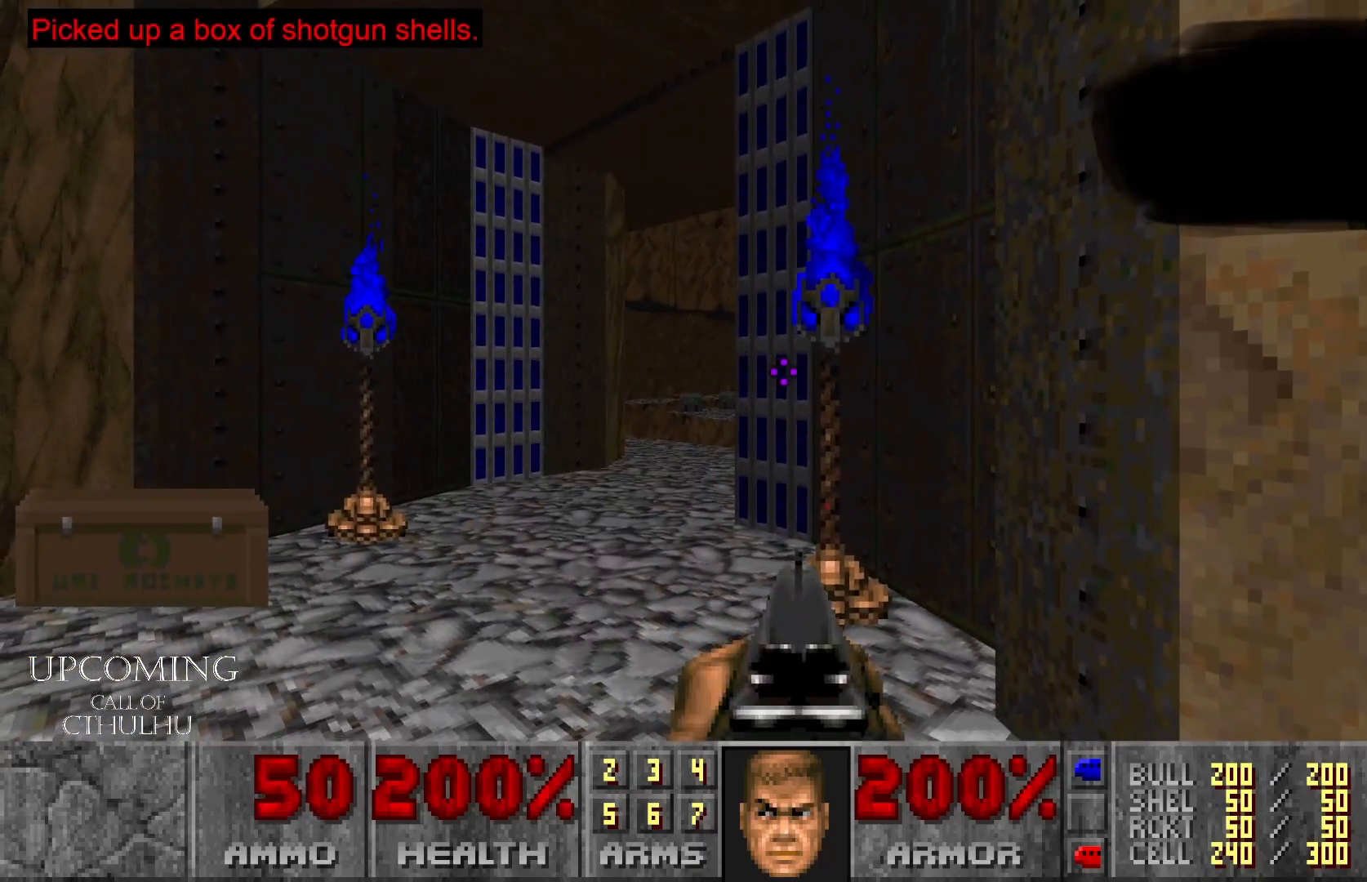
{"buttons": [], "left_stick": "center", "right_stick": "center", "events": [[33, "DPAD_DOWN", "down"], [167, "DPAD_DOWN", "up"]]}
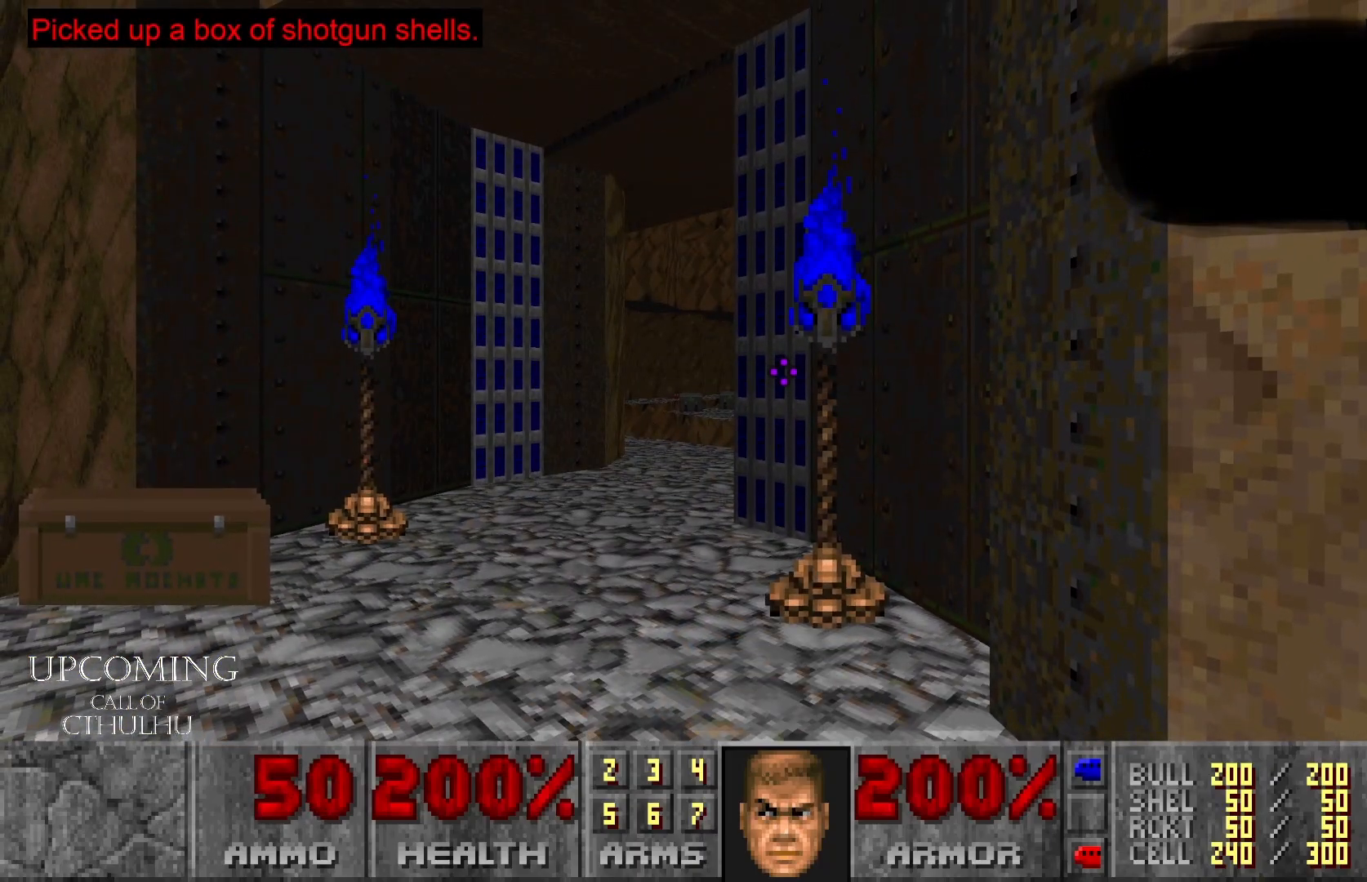
{"buttons": [], "left_stick": "center", "right_stick": "center", "events": []}
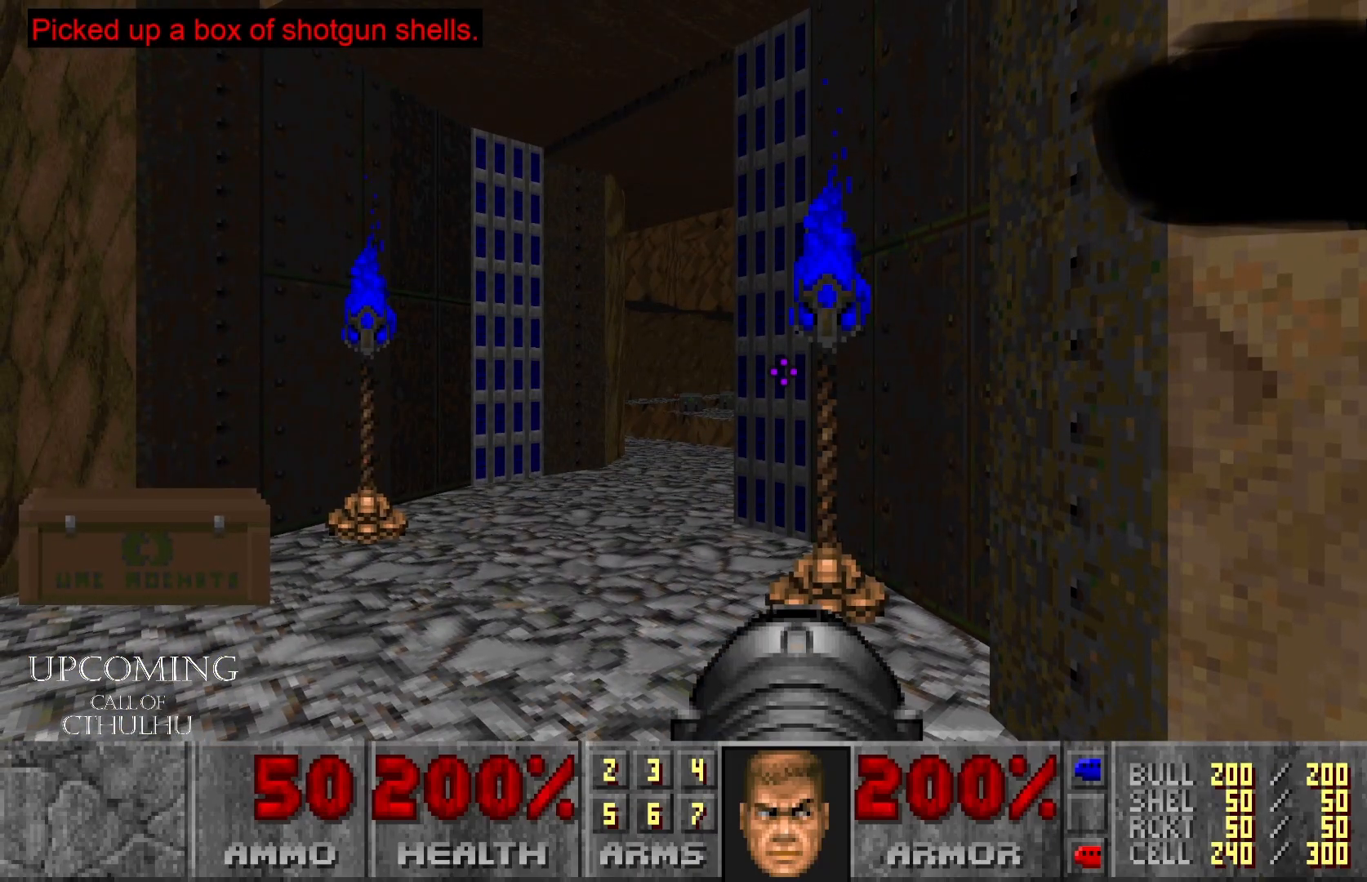
{"buttons": [], "left_stick": "up-left", "right_stick": "center", "events": [[367, "left_stick", "up-left"]]}
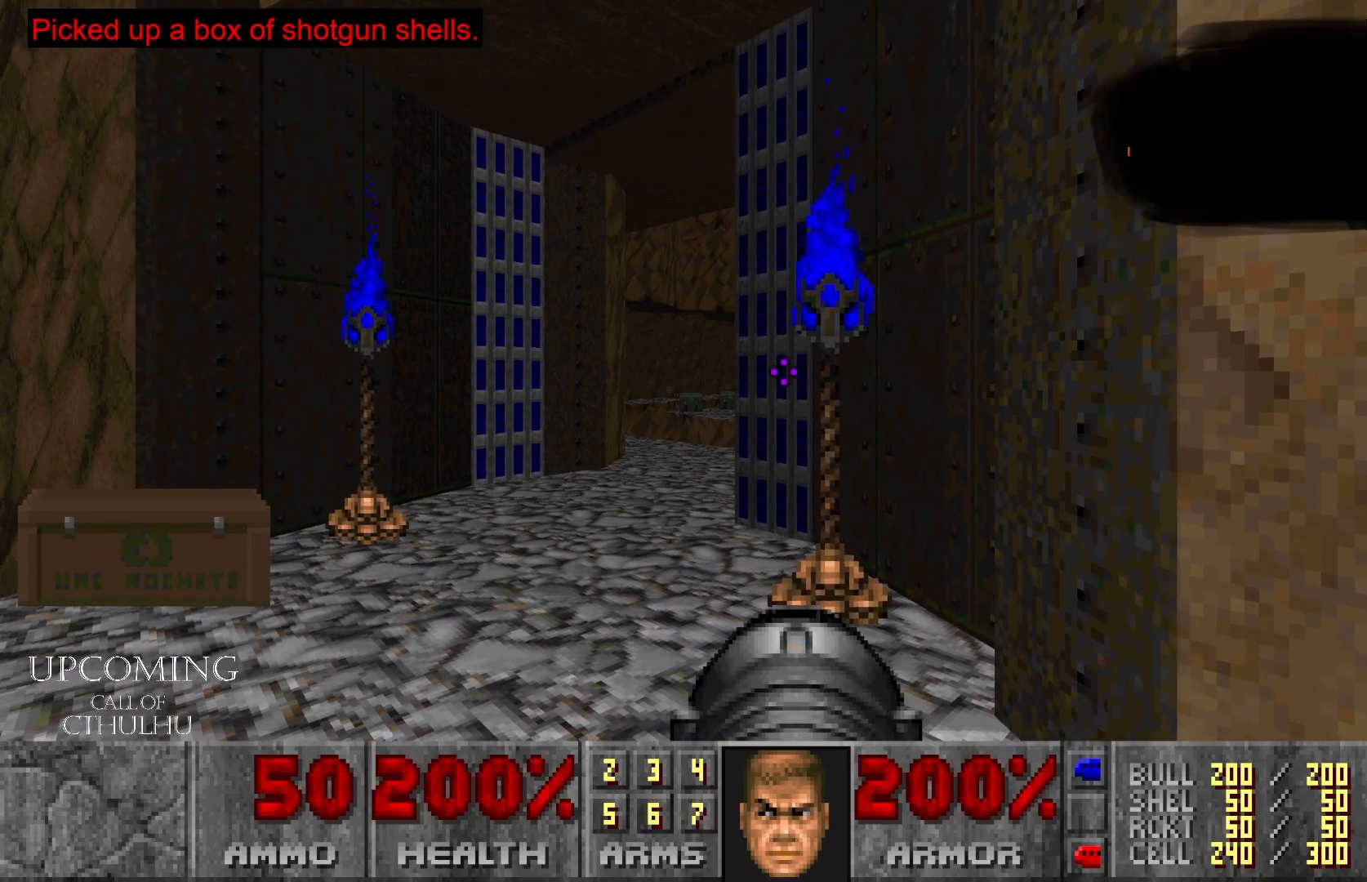
{"buttons": [], "left_stick": "up-left", "right_stick": "center", "events": []}
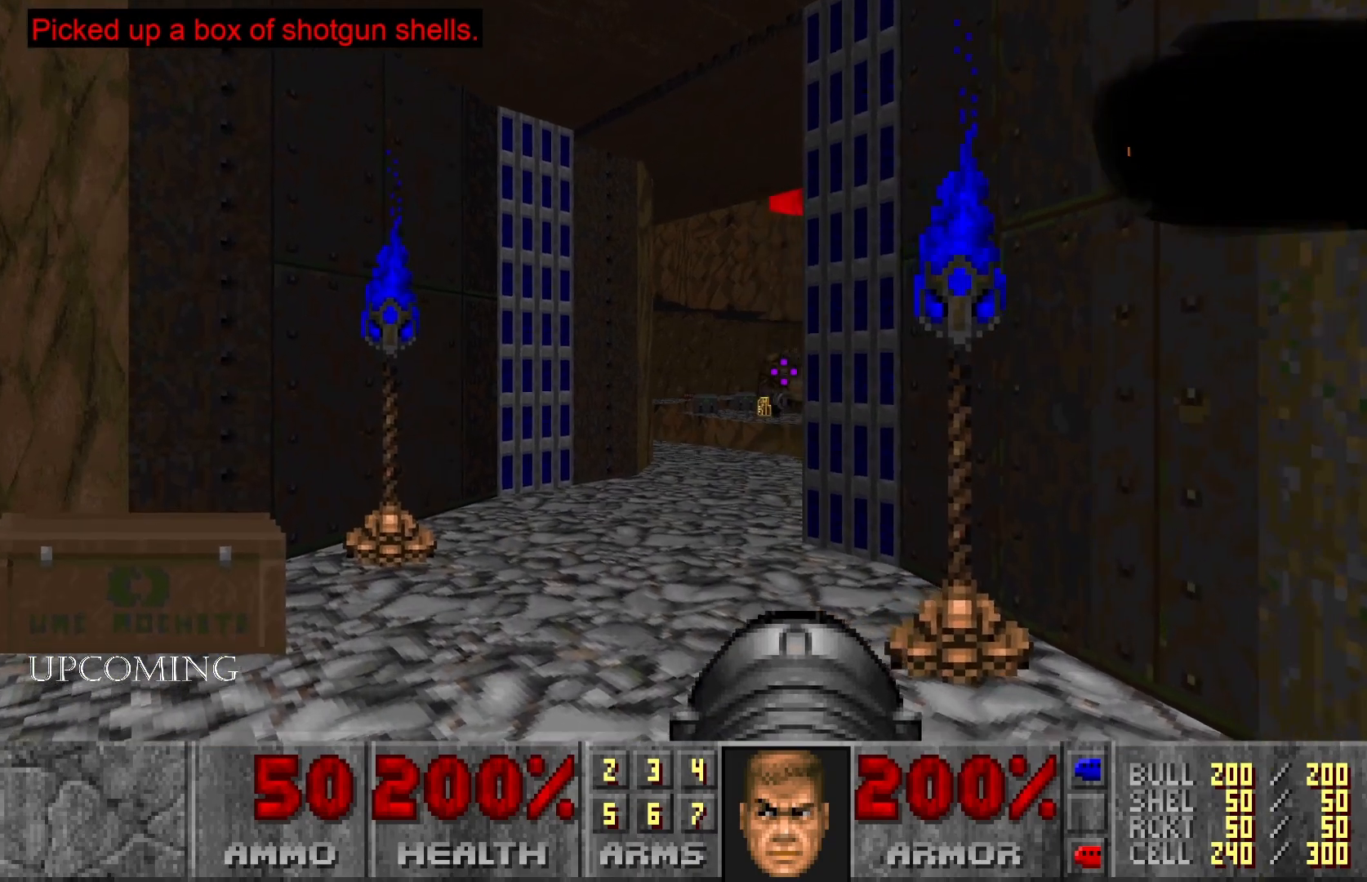
{"buttons": [], "left_stick": "right", "right_stick": "center", "events": [[233, "left_stick", "center"], [383, "left_stick", "right"]]}
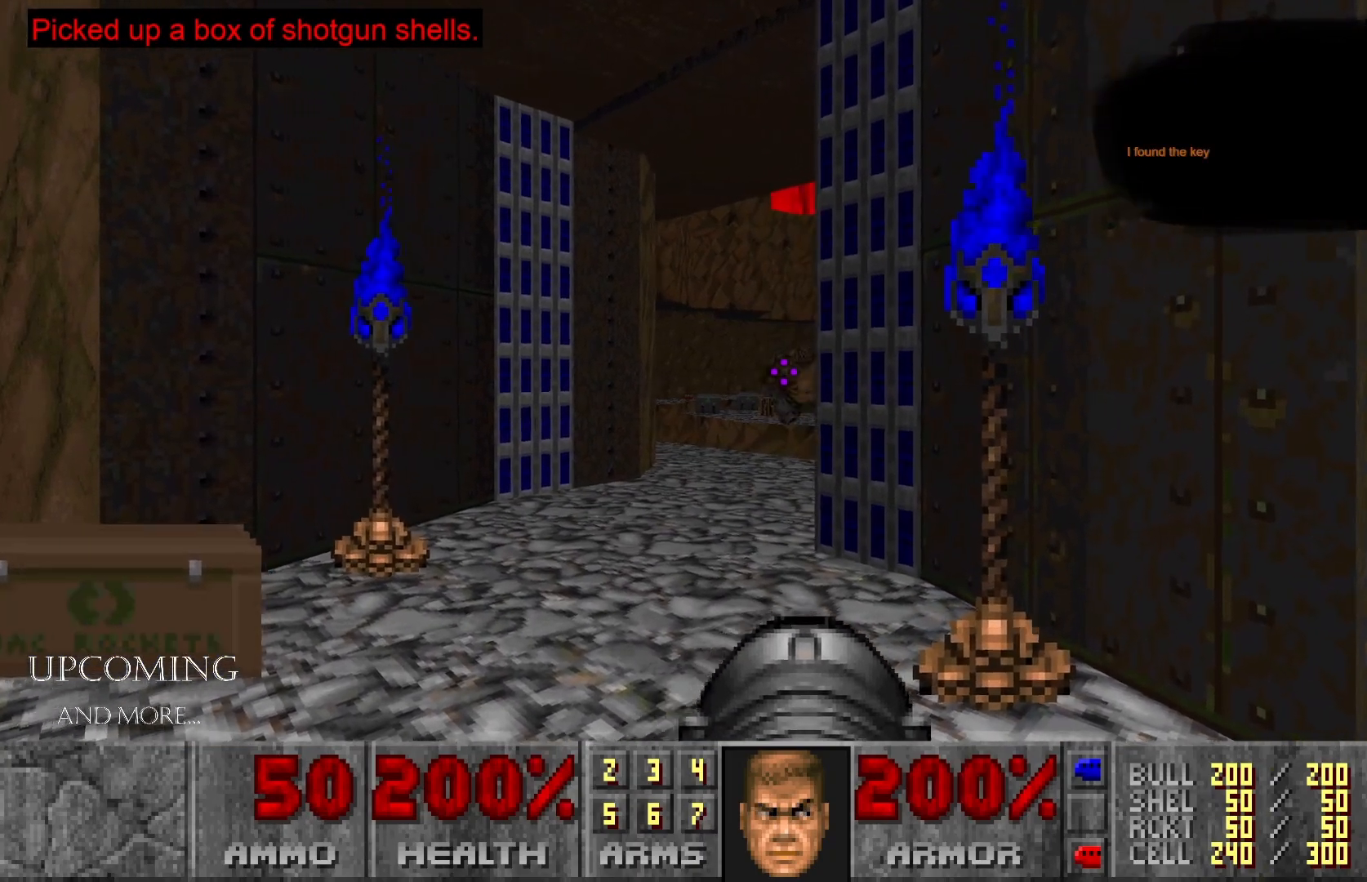
{"buttons": [], "left_stick": "center", "right_stick": "center", "events": [[133, "left_stick", "up-right"], [267, "left_stick", "center"]]}
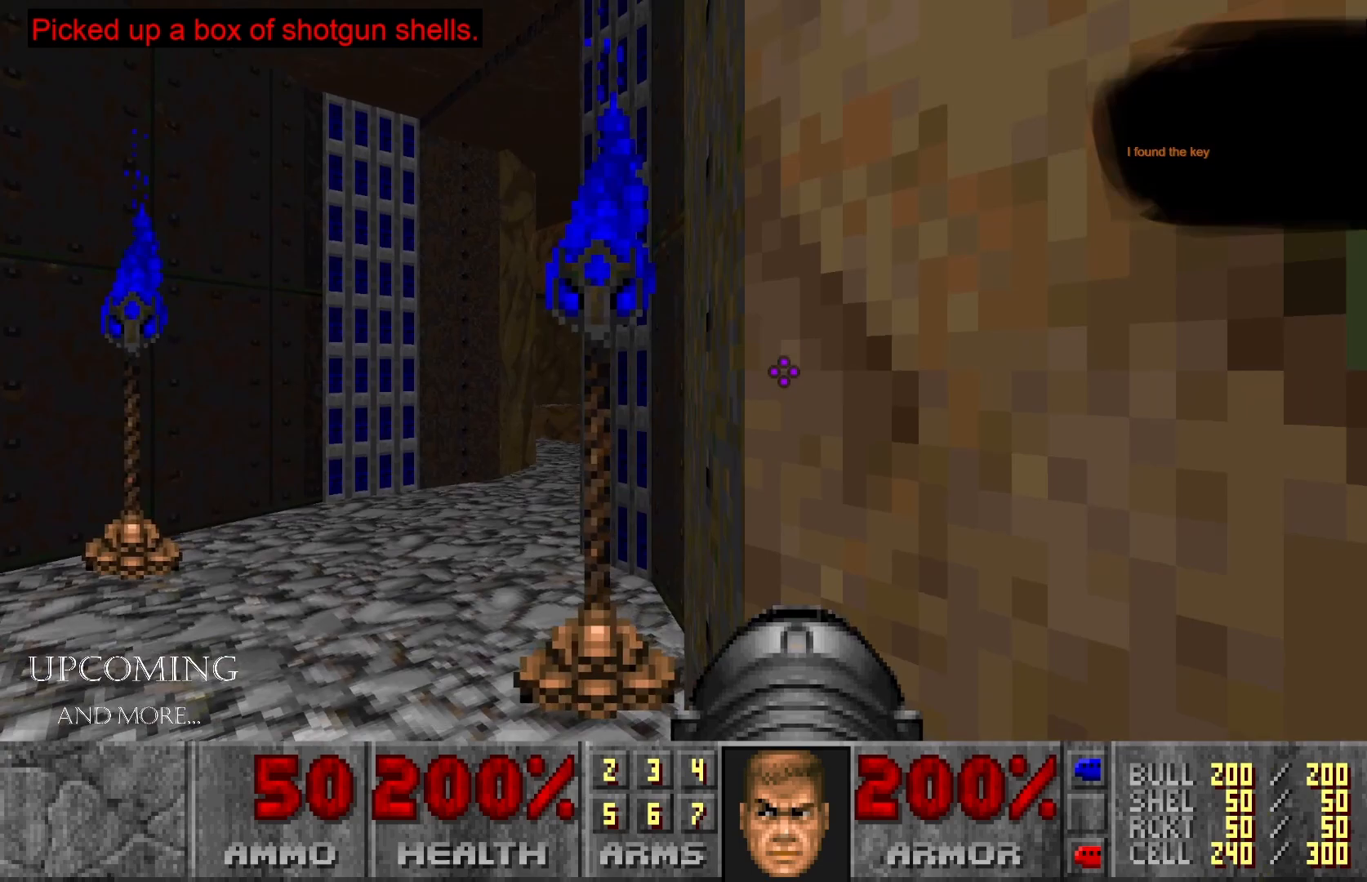
{"buttons": [], "left_stick": "center", "right_stick": "center", "events": [[50, "left_stick", "left"], [100, "left_stick", "up-left"], [267, "left_stick", "center"]]}